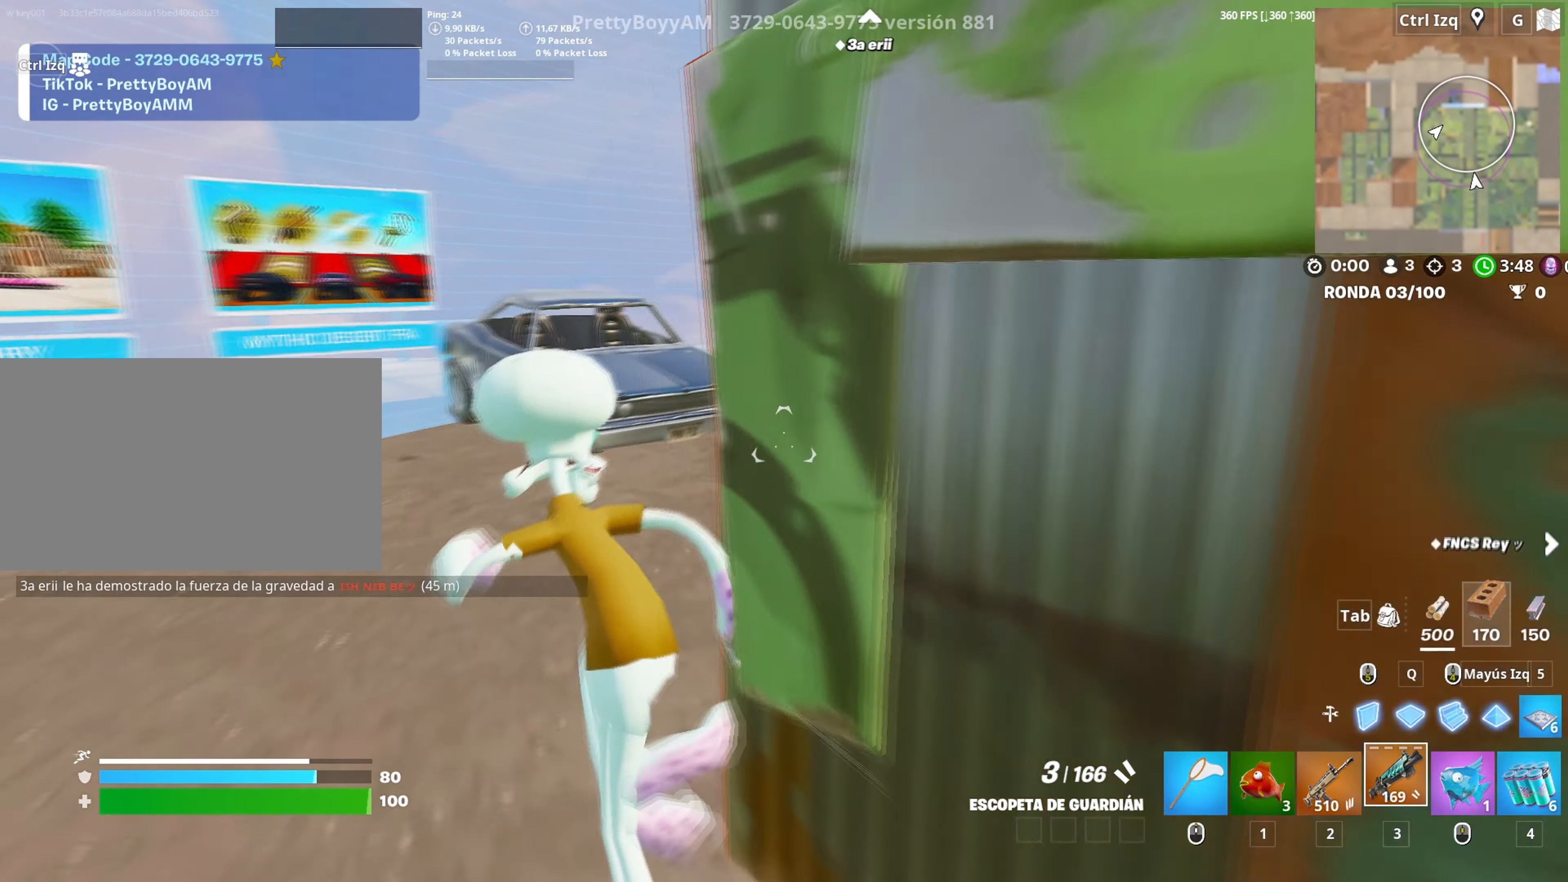
Gameplay with keyboard and mouse; each line is a JSON object with the keys and mouse buttons held at the frame after it. "events" lists presses ("down") and releases ("up") of "1", "2", "3", "4", "5", "a", "alt", "c", "caps_lock", "ctrl", "d", "e", "f", "g", "q", "r", "s", "shift", "space", "t", "tab", "v", "w", "x", "z", "mouse_left", "mouse_wheel" and "mouse_right" between this image and that frame as [ms after this image, input, new state], when the widget could be followed in between. "mouse_left", "mouse_wheel", "mouse_right" = the "left", "wheel", "right" buttons of the "mouse" list. No other keys are recorded. "wheel" means that the mouse wheel is clicked or scrolled. Not read: mouse_move.
{"keys": ["w"], "mouse": [], "events": []}
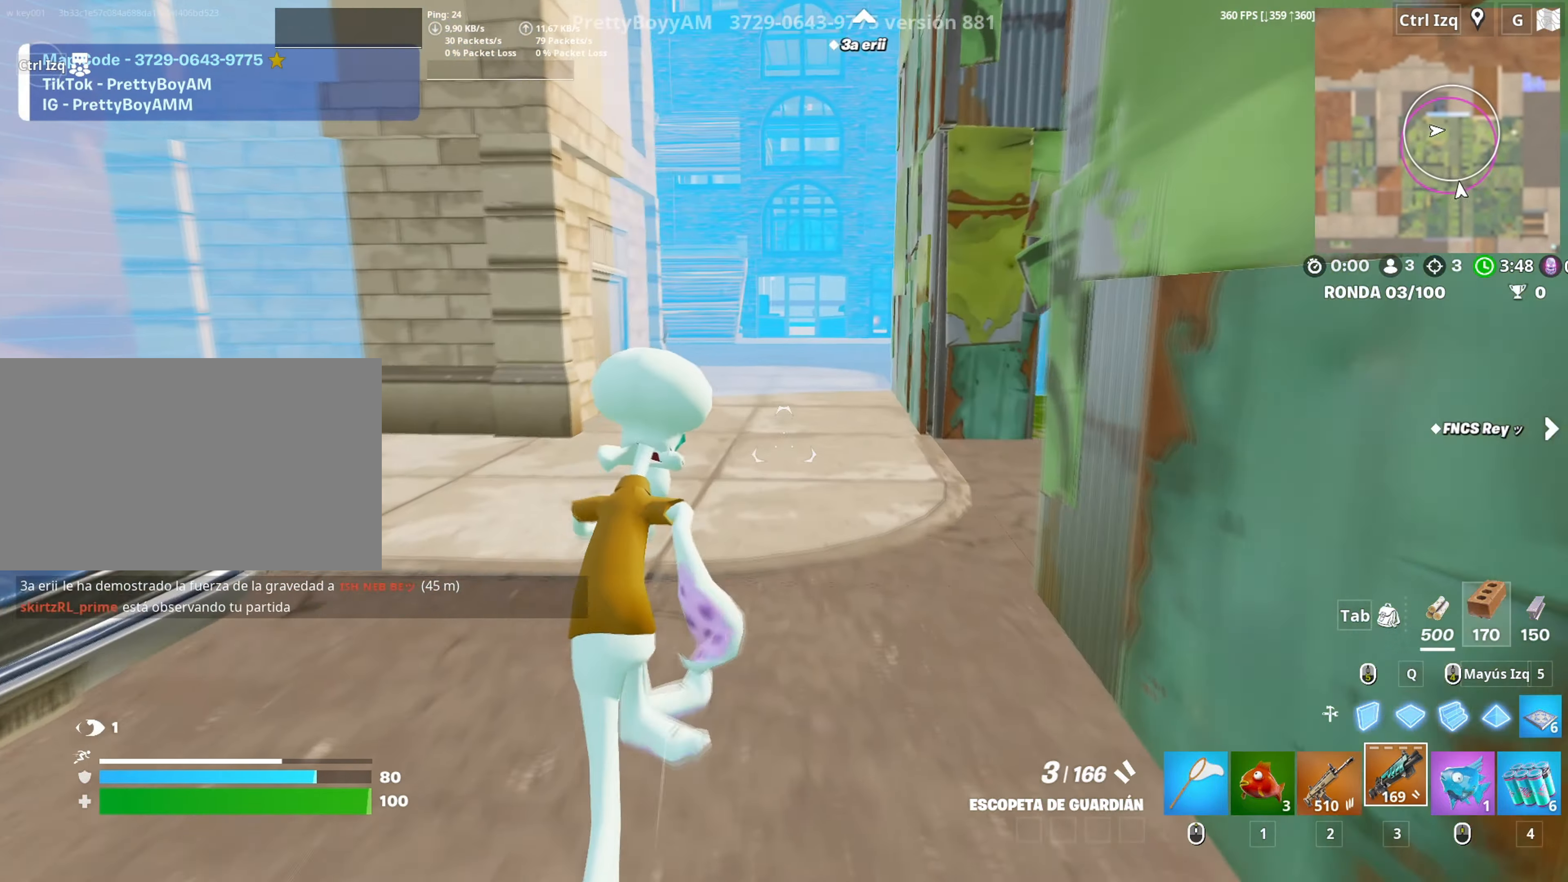
{"keys": ["w"], "mouse": [], "events": []}
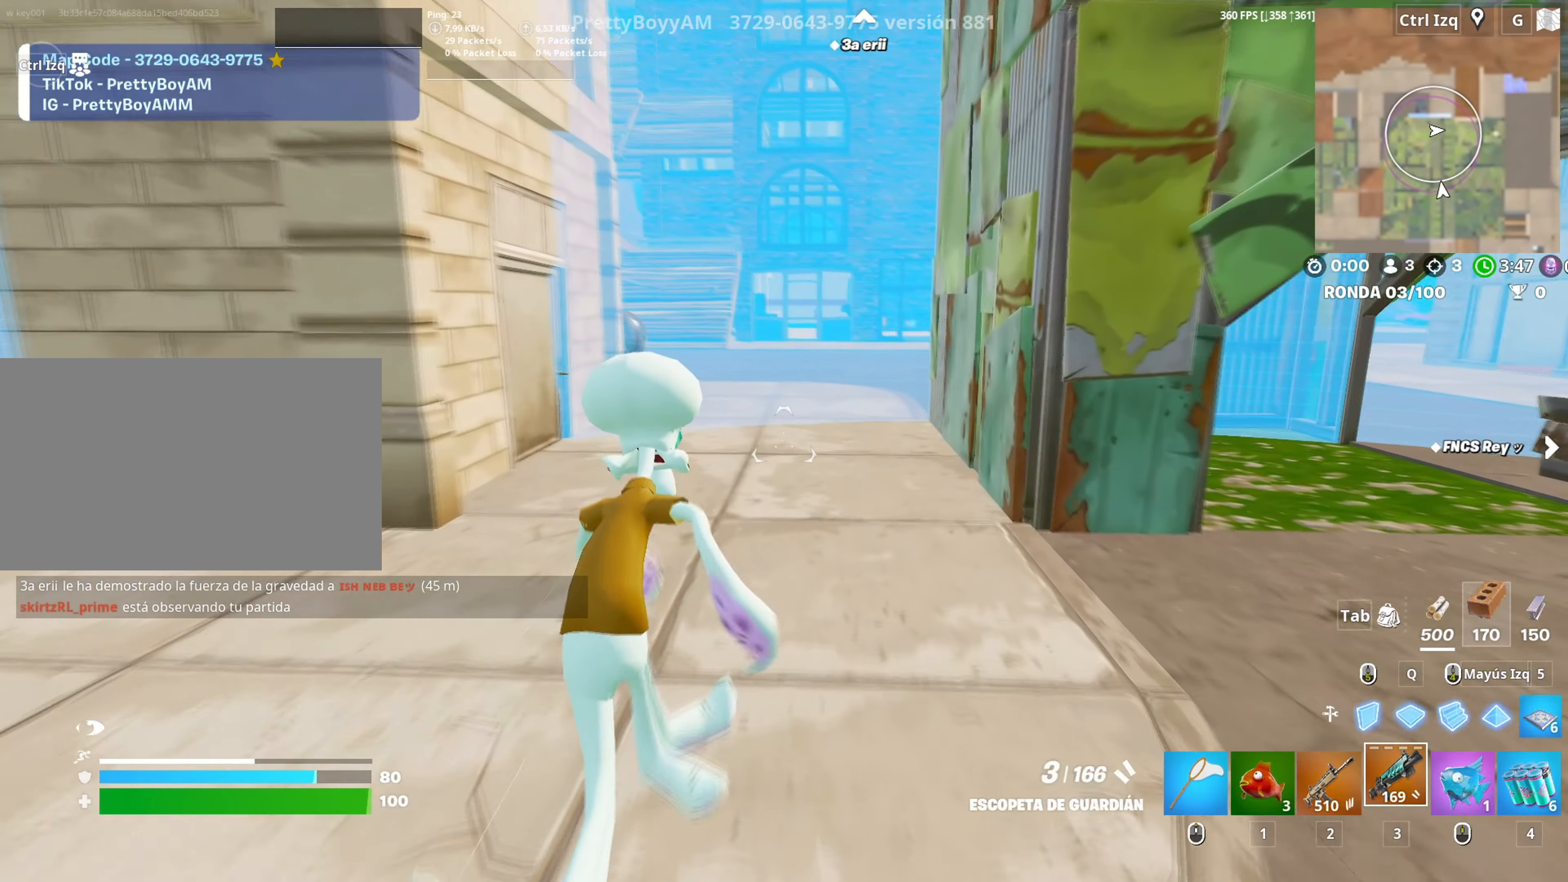
{"keys": ["space", "w"], "mouse": [], "events": [[350, "c", "down"], [400, "space", "down"], [450, "c", "up"], [450, "space", "up"], [483, "space", "down"]]}
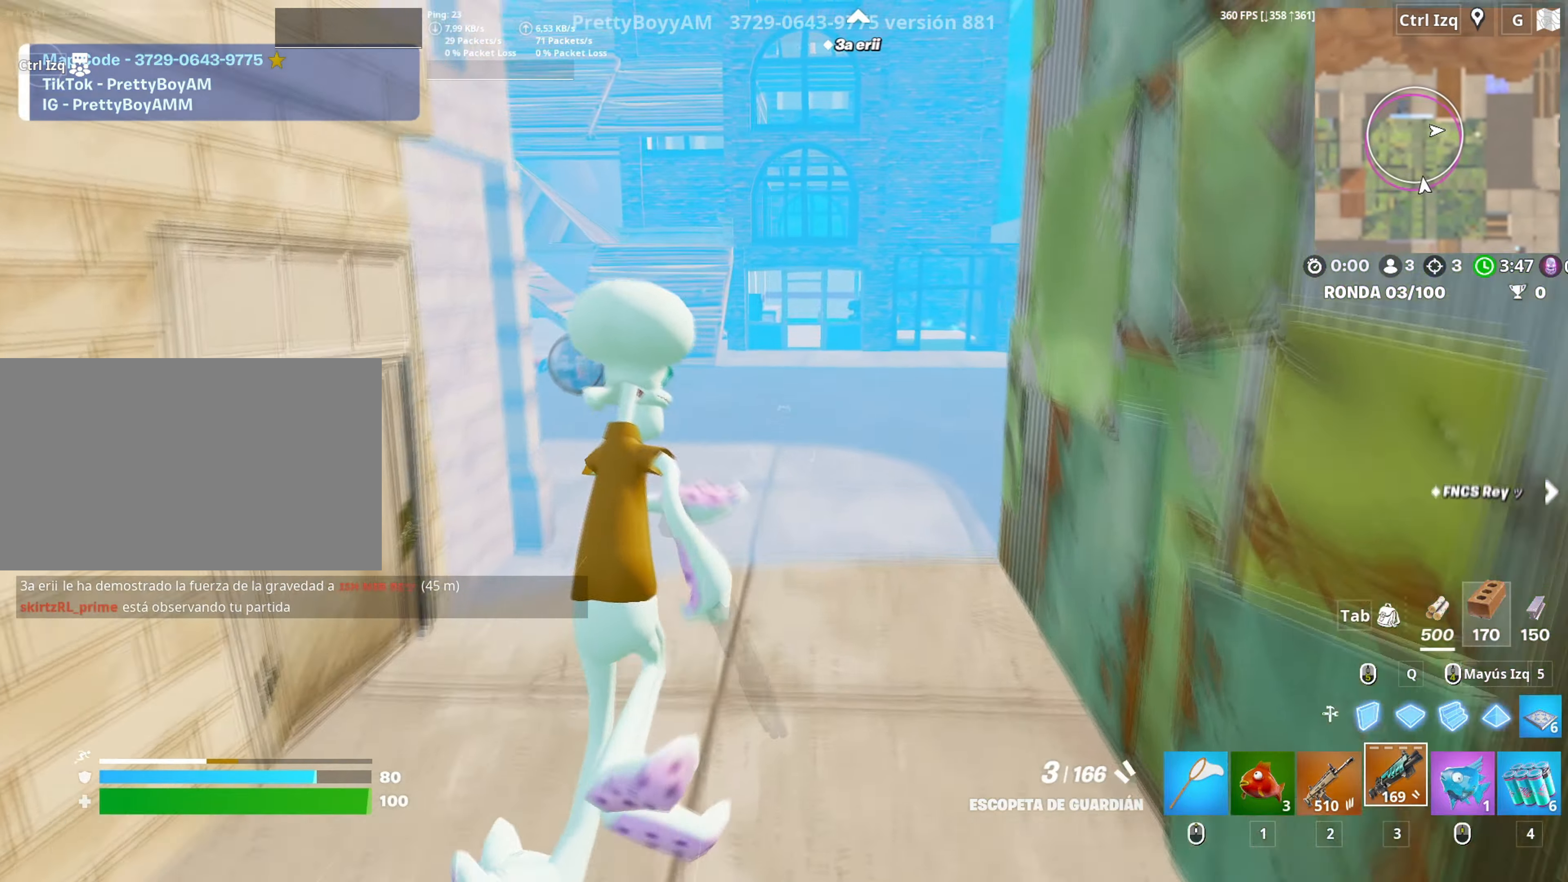
{"keys": ["w"], "mouse": [], "events": [[133, "mouse_left", "down"], [133, "space", "up"], [500, "mouse_left", "up"]]}
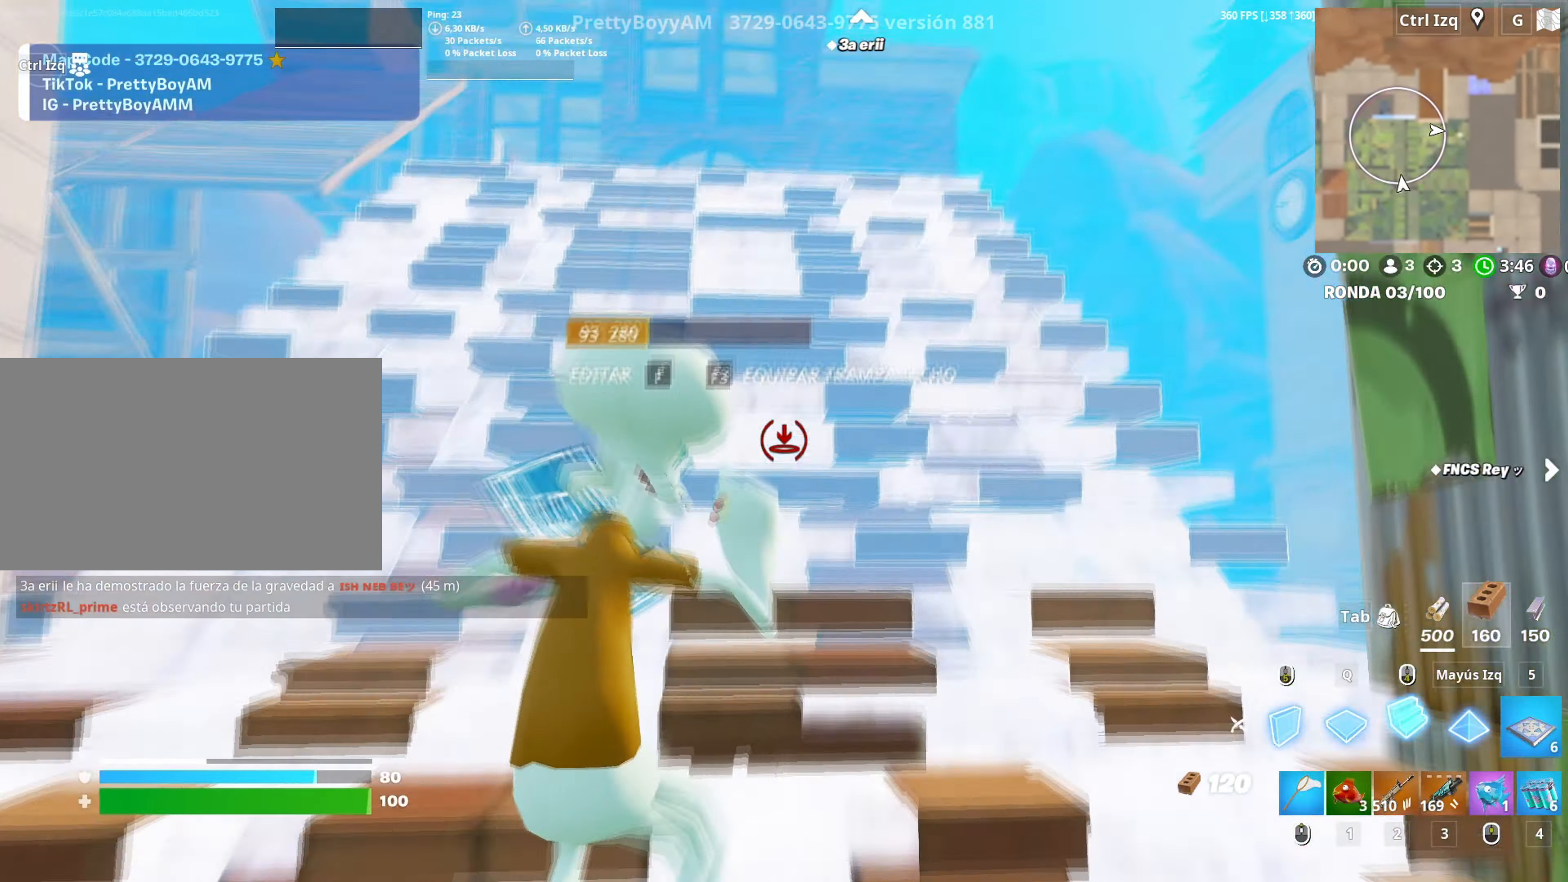
{"keys": ["a", "w"], "mouse": [], "events": [[150, "mouse_wheel", "down"], [183, "a", "down"], [233, "mouse_wheel", "up"], [383, "v", "down"], [483, "v", "up"]]}
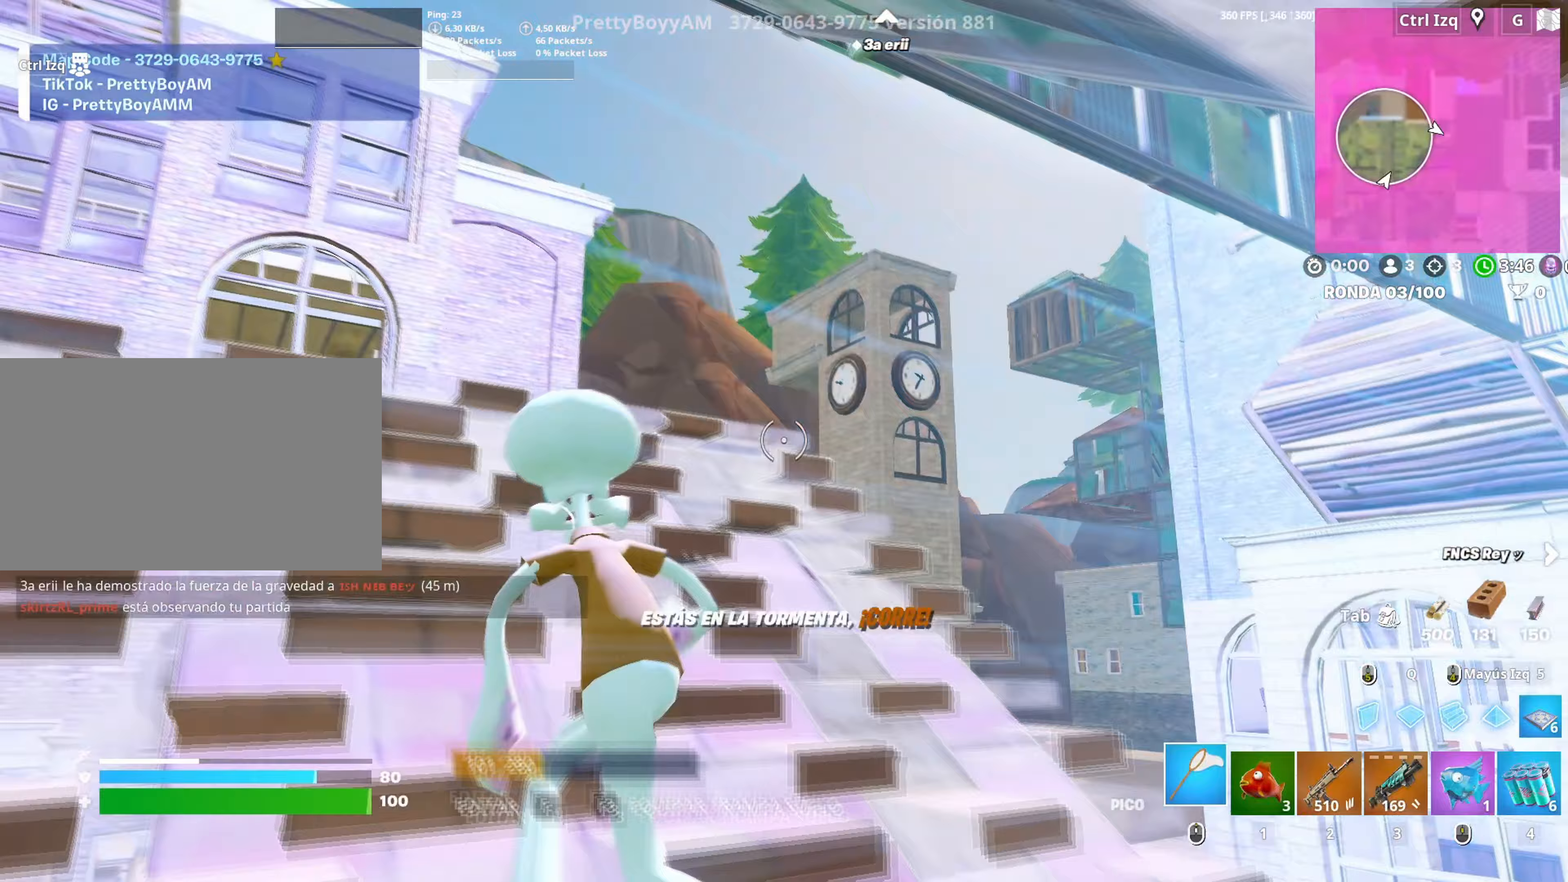
{"keys": ["space", "w"], "mouse": ["left"], "events": [[167, "a", "up"], [300, "w", "up"], [400, "mouse_left", "down"], [450, "space", "down"], [483, "w", "down"]]}
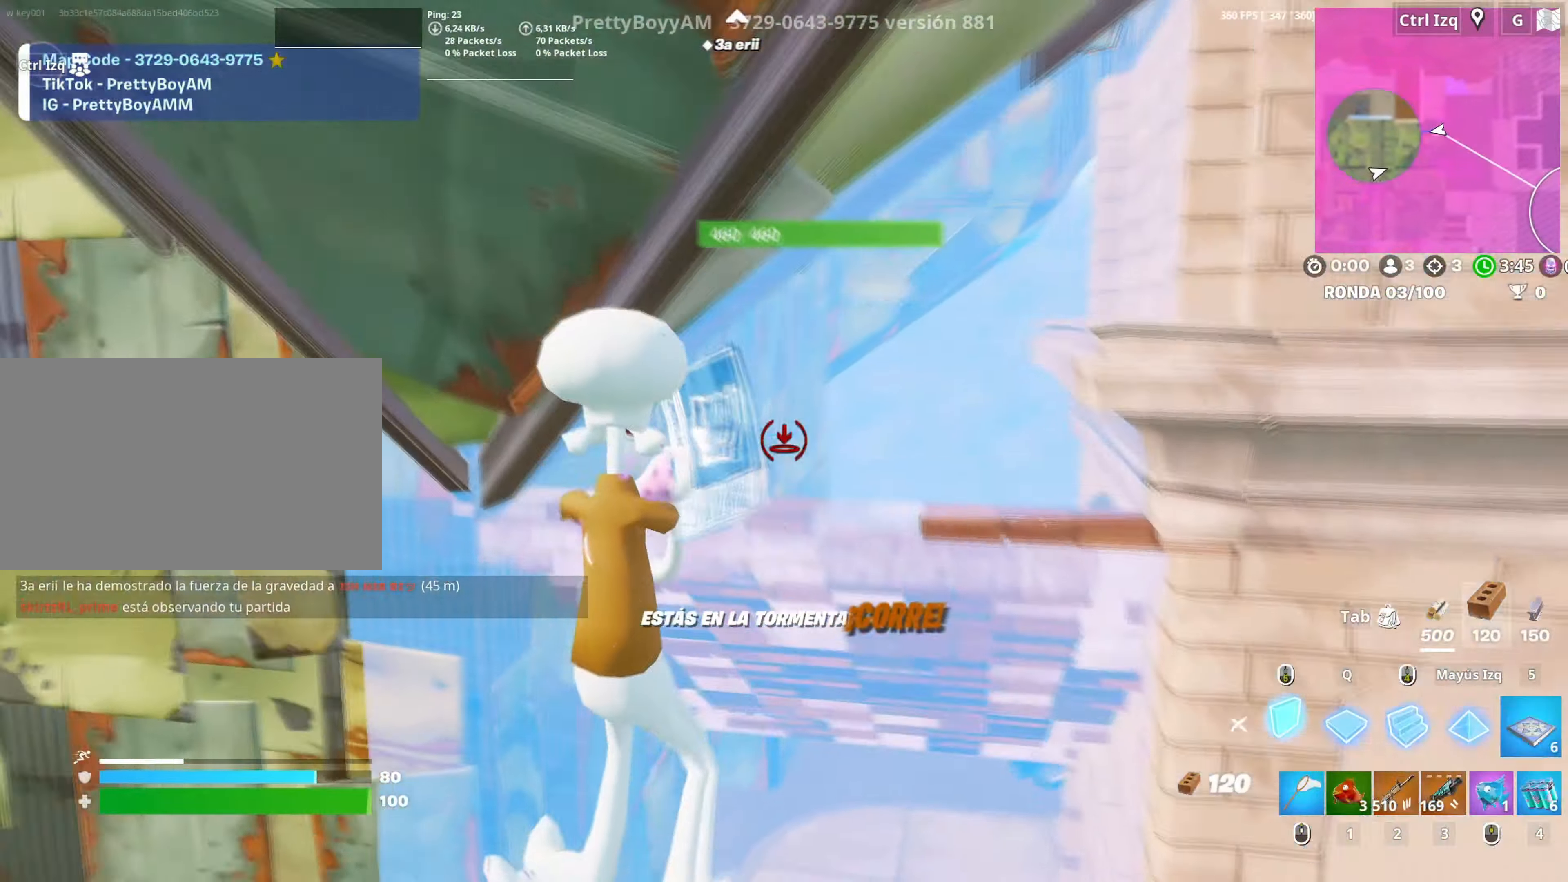
{"keys": ["q", "w"], "mouse": [], "events": [[83, "space", "up"], [133, "q", "down"], [183, "q", "up"], [217, "3", "down"], [317, "3", "up"], [333, "mouse_left", "up"], [500, "q", "down"]]}
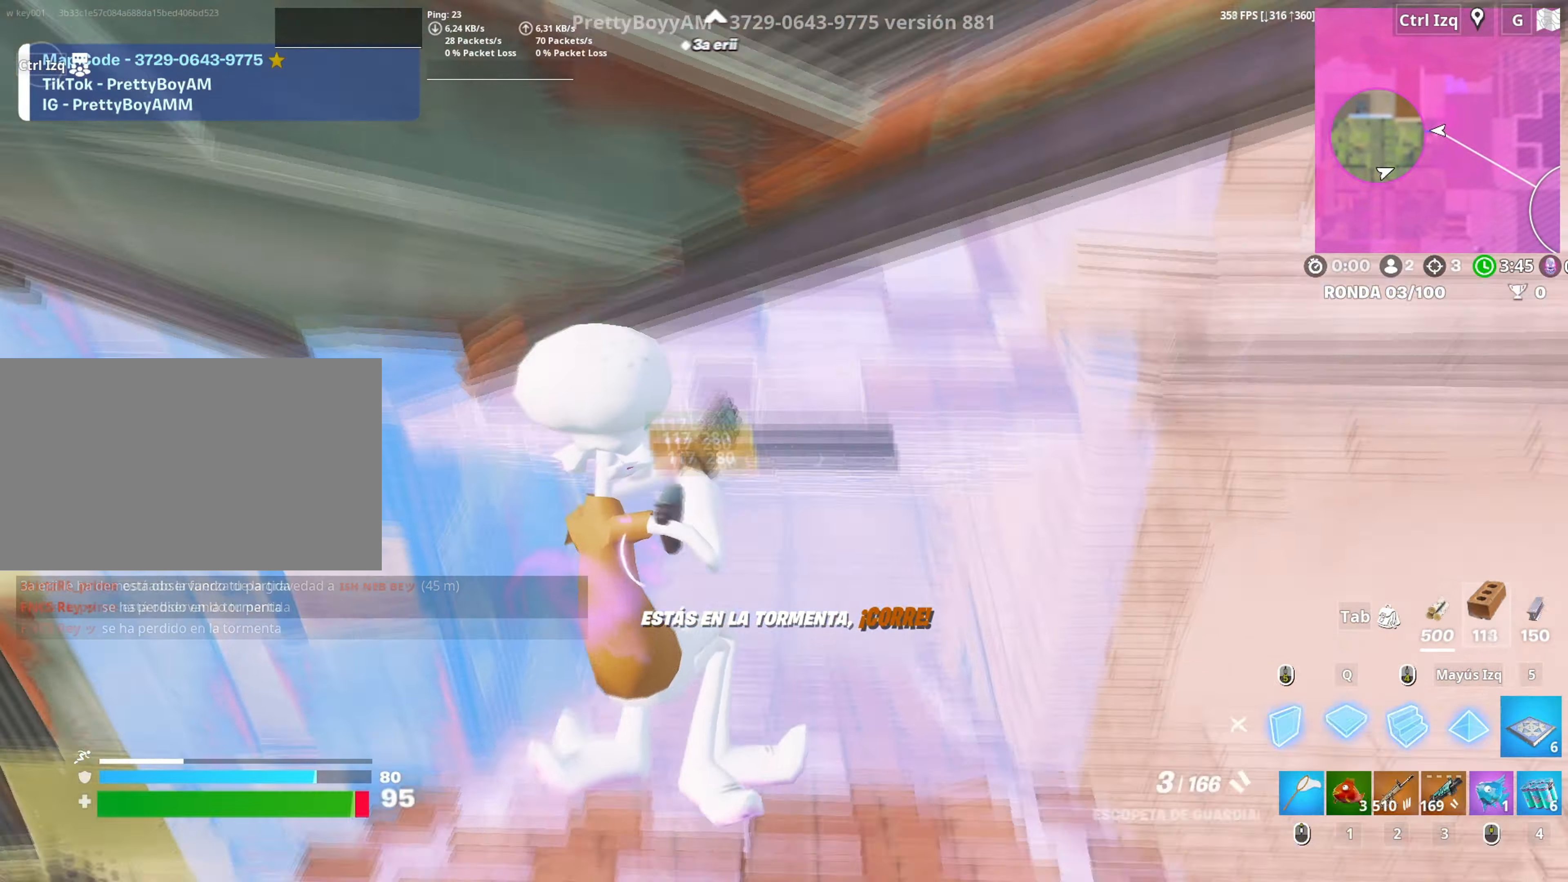
{"keys": ["w"], "mouse": [], "events": [[50, "mouse_left", "down"], [100, "q", "up"], [200, "mouse_left", "up"], [283, "mouse_wheel", "down"], [383, "v", "down"], [400, "mouse_wheel", "up"], [433, "v", "up"]]}
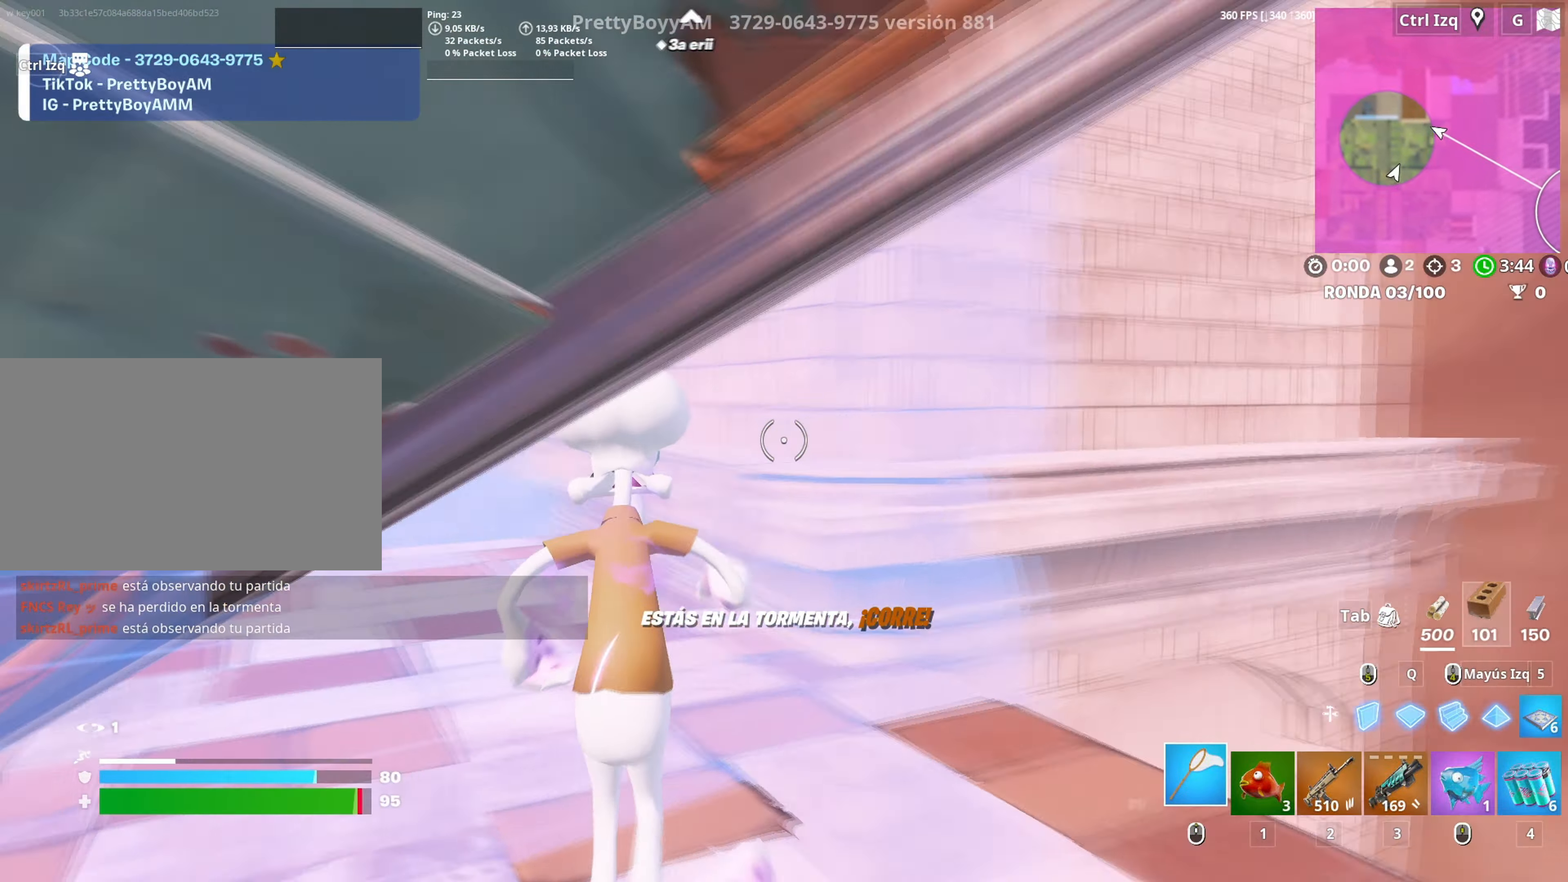
{"keys": ["w"], "mouse": [], "events": [[67, "d", "down"], [250, "d", "up"]]}
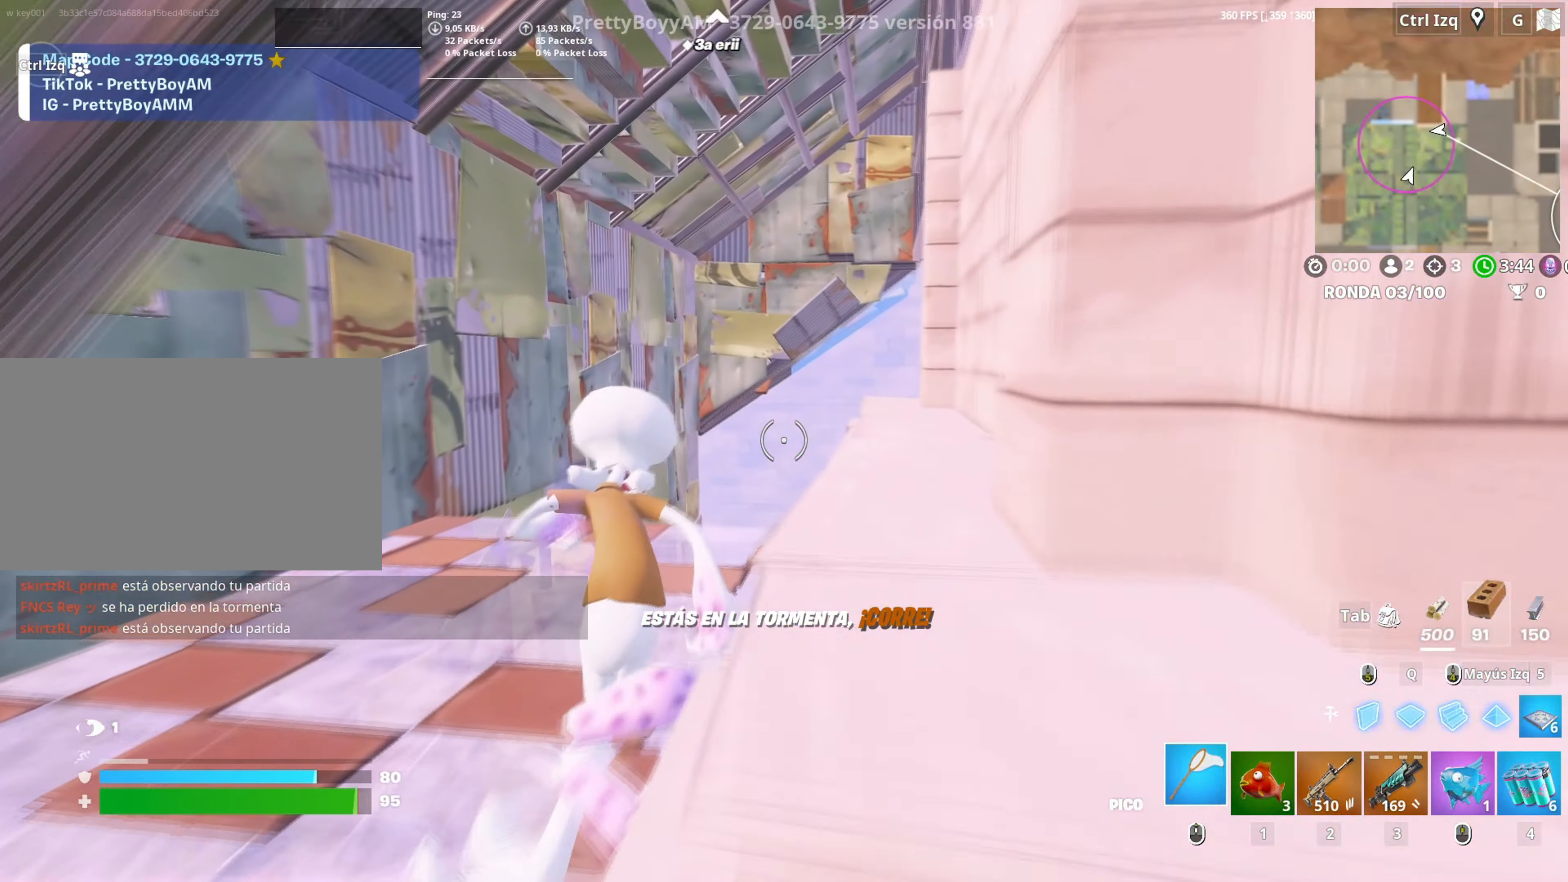
{"keys": ["a"], "mouse": ["wheel"], "events": [[83, "q", "down"], [133, "mouse_left", "down"], [183, "q", "up"], [267, "3", "down"], [317, "3", "up"], [317, "mouse_left", "up"], [417, "w", "up"], [450, "a", "down"], [467, "mouse_wheel", "down"]]}
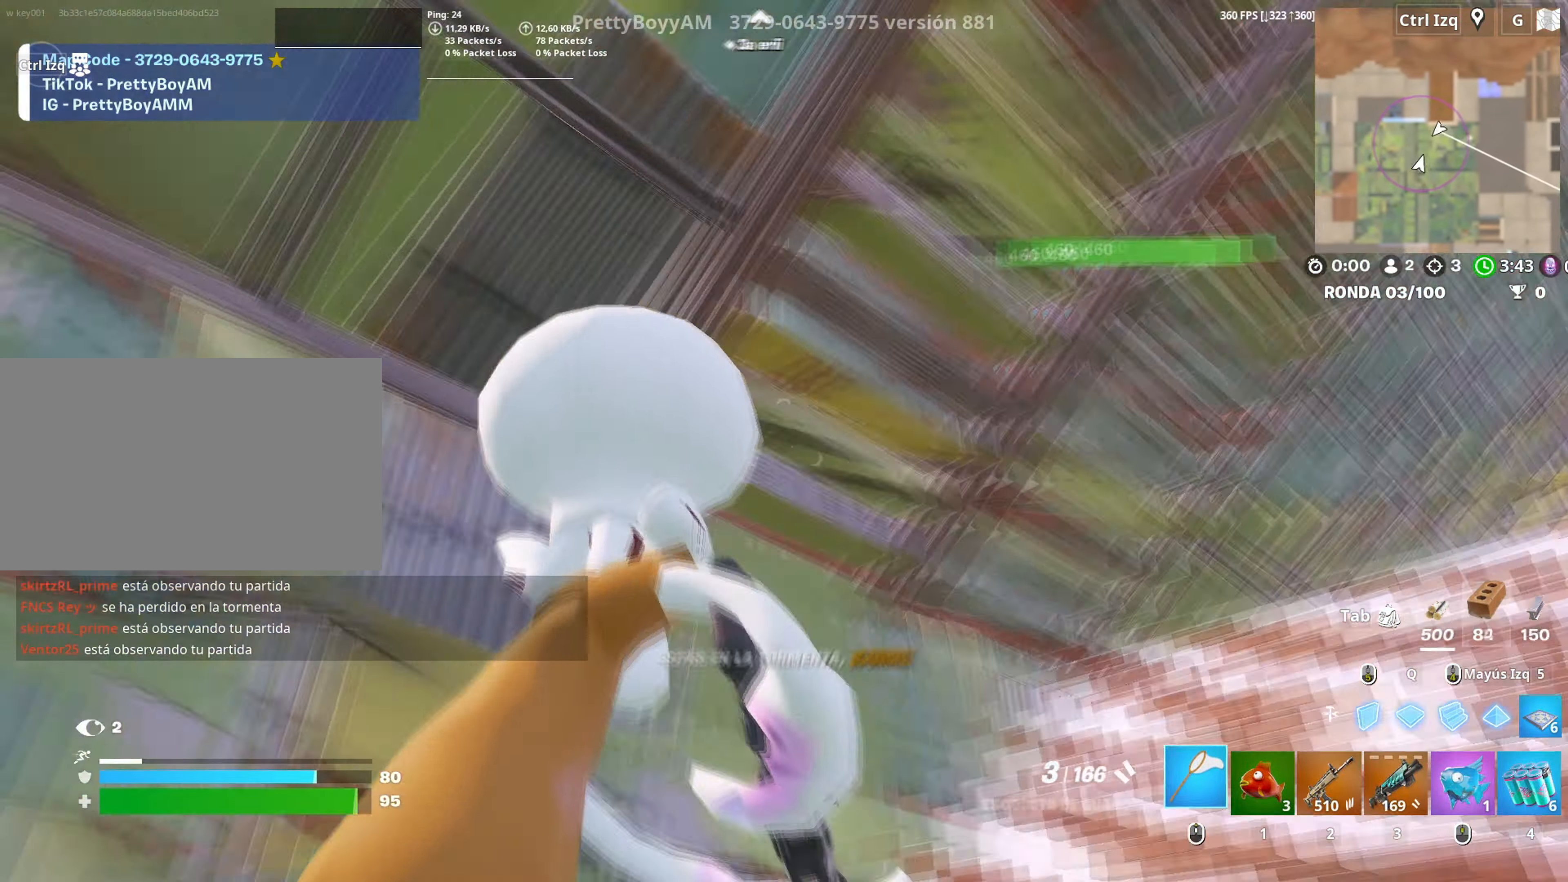
{"keys": ["a"], "mouse": ["left"], "events": [[100, "mouse_wheel", "up"], [100, "w", "down"], [200, "a", "up"], [200, "w", "up"], [233, "space", "down"], [283, "d", "down"], [333, "mouse_left", "down"], [433, "space", "up"], [467, "a", "down"], [483, "d", "up"]]}
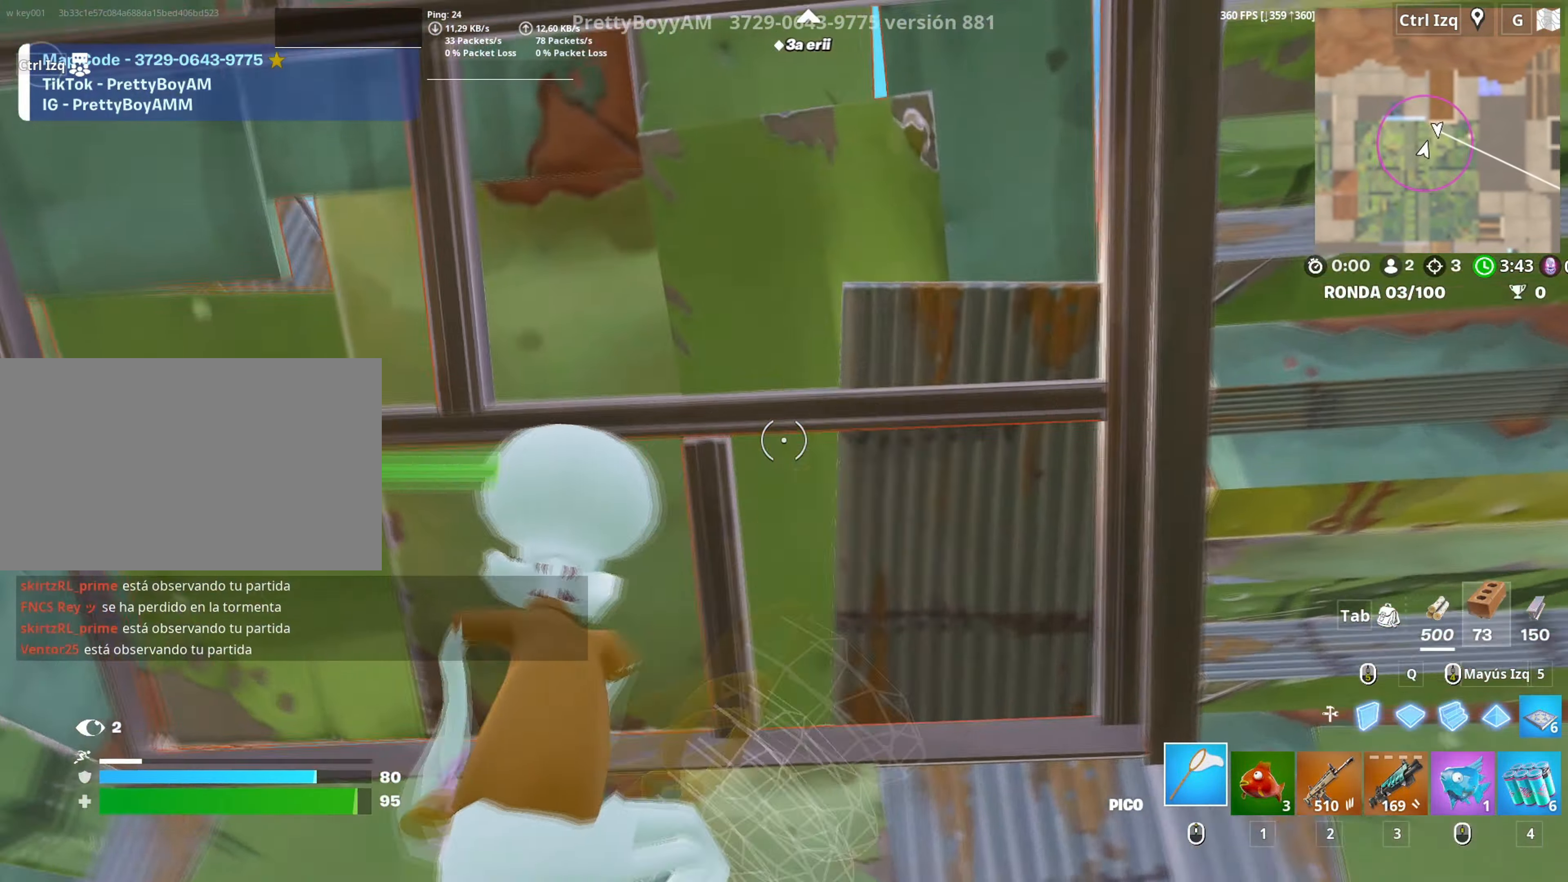
{"keys": [], "mouse": ["left"], "events": [[117, "a", "up"], [250, "w", "down"], [450, "w", "up"]]}
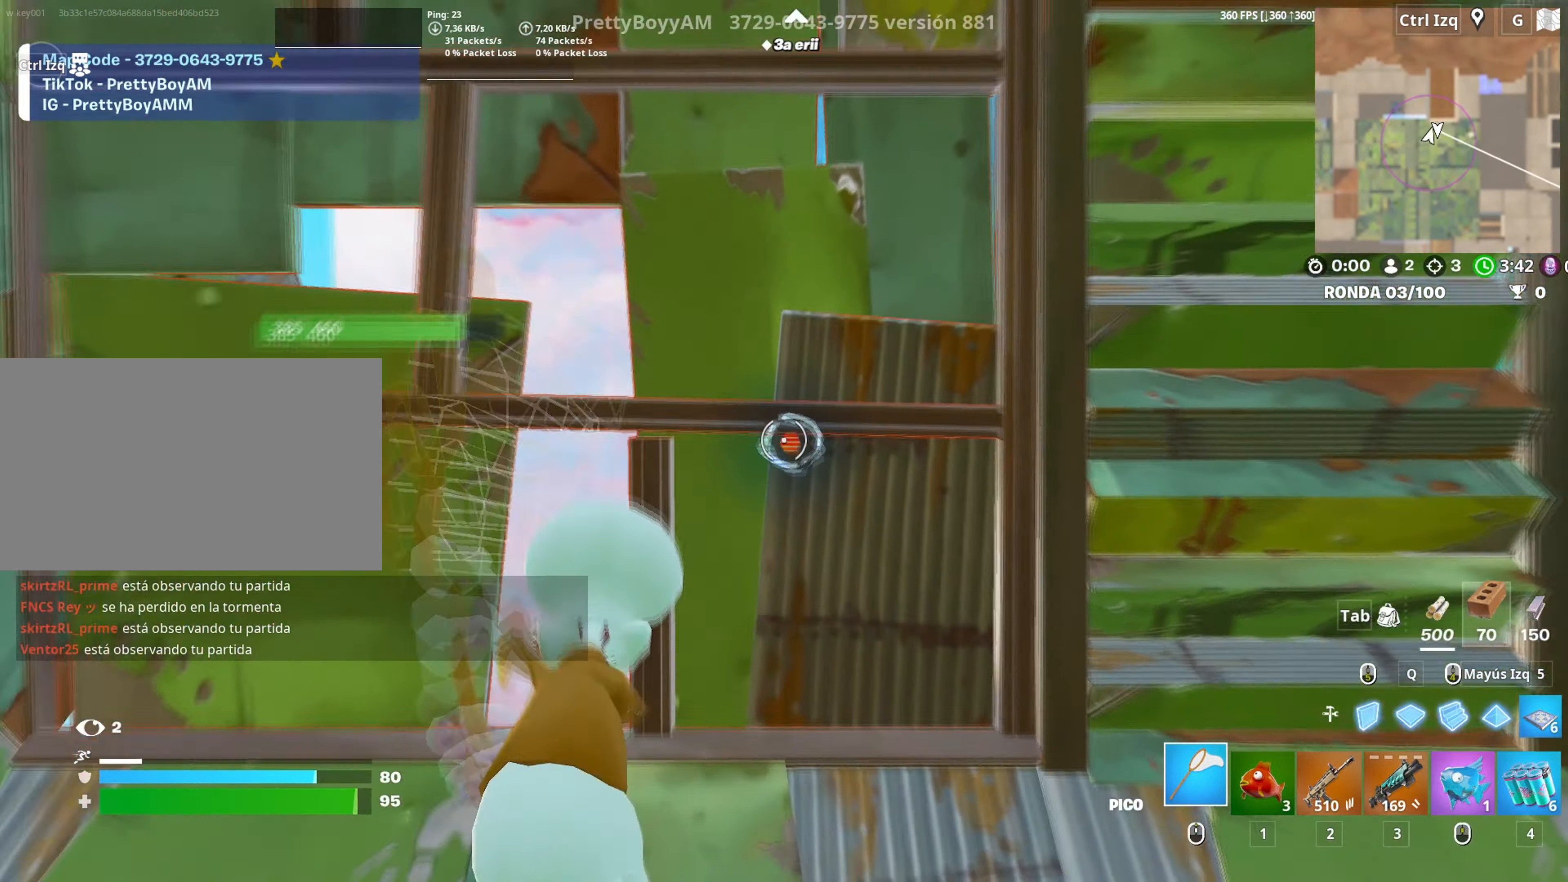
{"keys": [], "mouse": ["left"], "events": []}
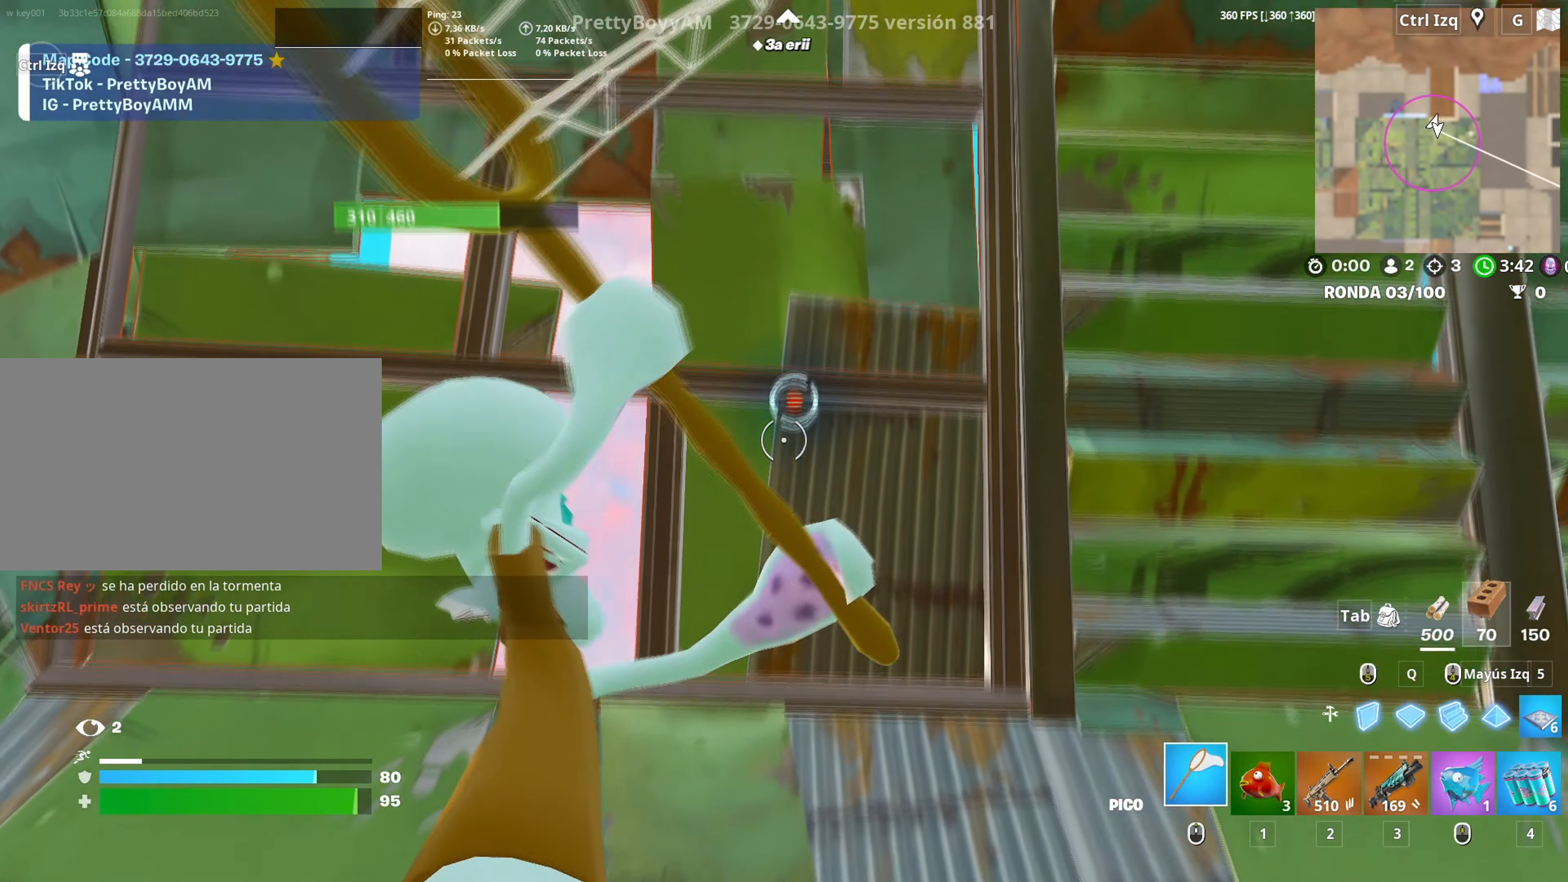
{"keys": [], "mouse": ["left"], "events": []}
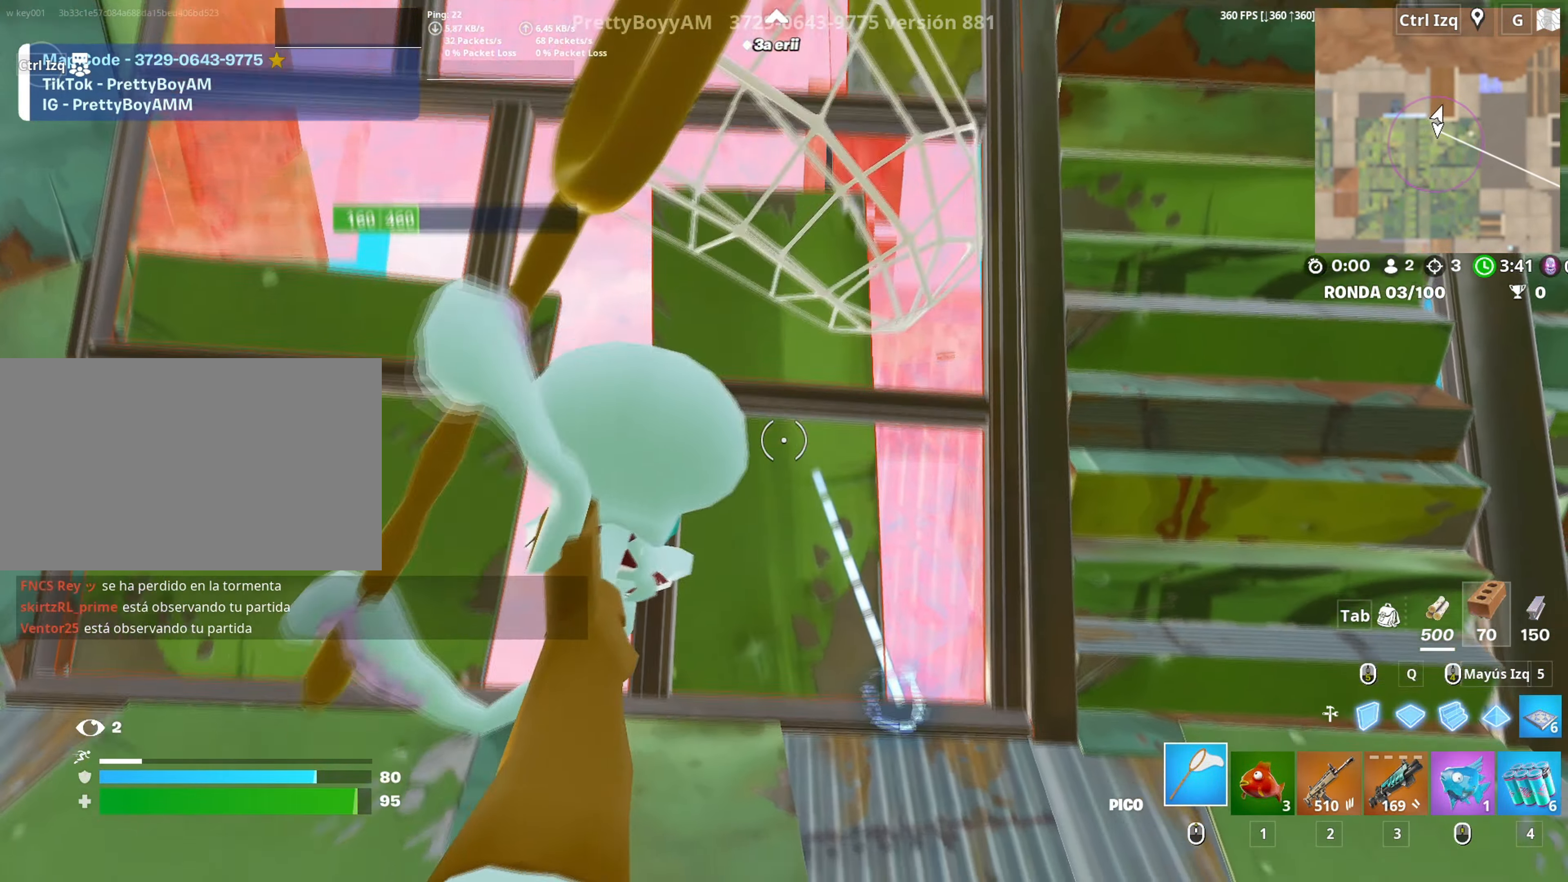
{"keys": [], "mouse": ["left"], "events": []}
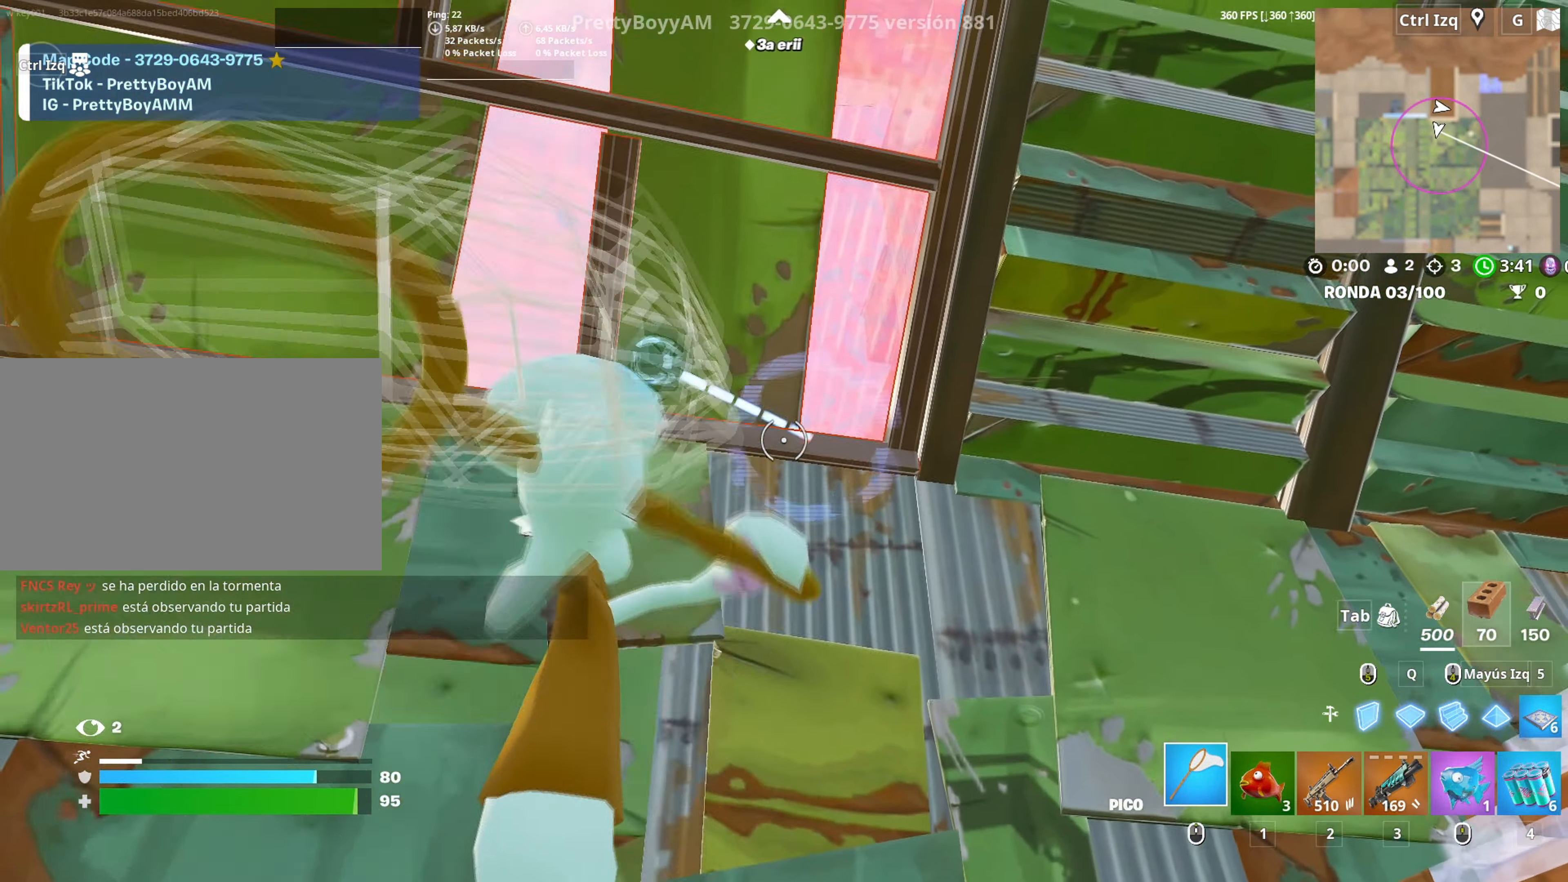
{"keys": [], "mouse": ["left"], "events": []}
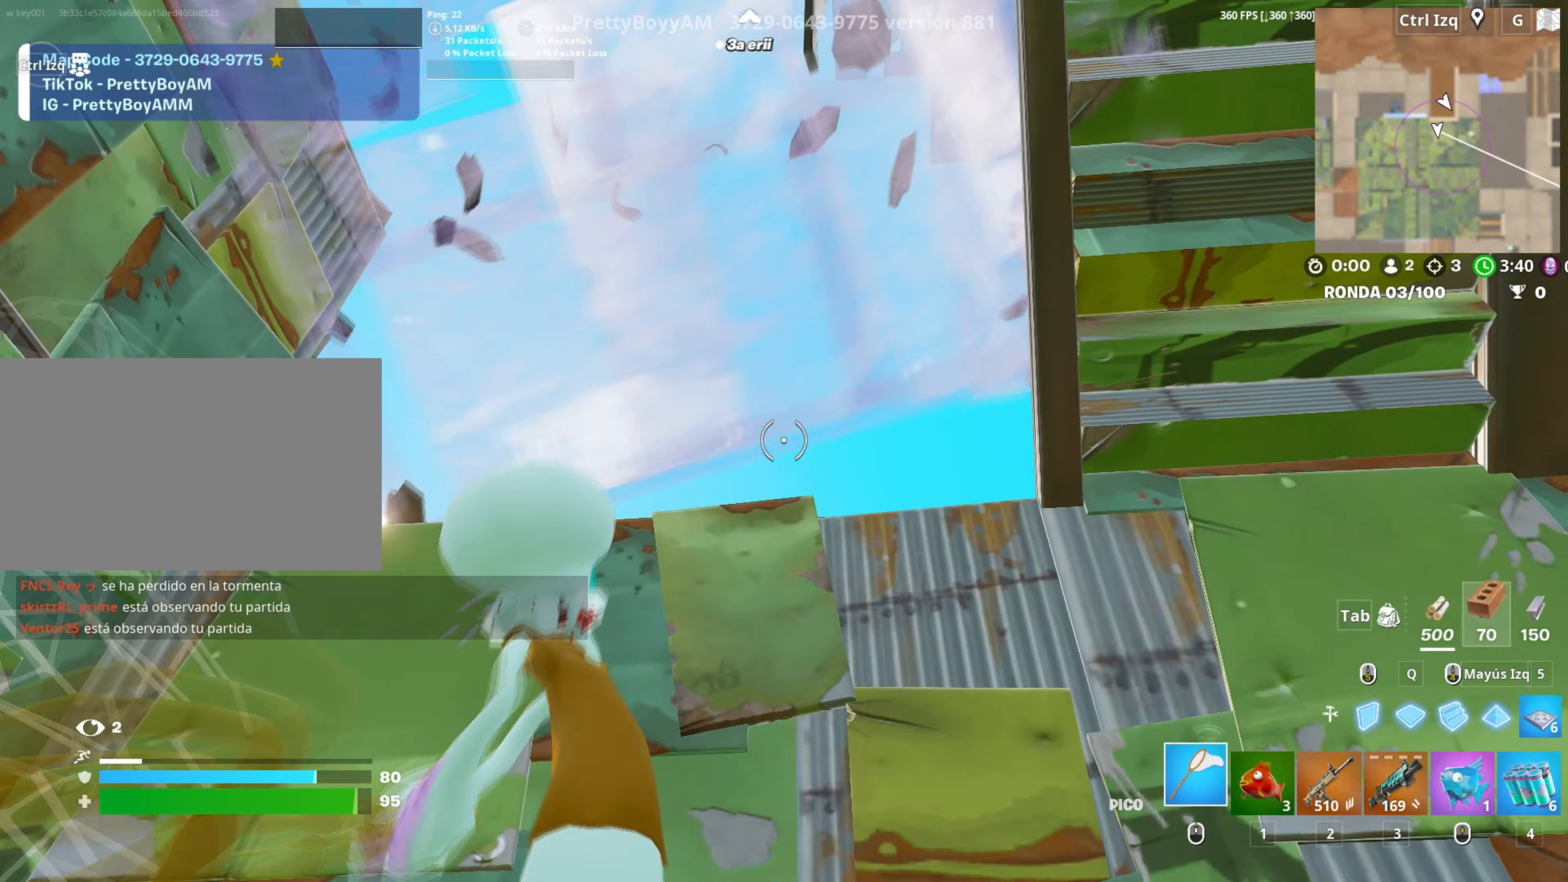
{"keys": ["w"], "mouse": ["left"], "events": [[183, "a", "down"], [183, "space", "down"], [200, "mouse_left", "up"], [333, "space", "up"], [383, "a", "up"], [433, "w", "down"], [483, "mouse_left", "down"]]}
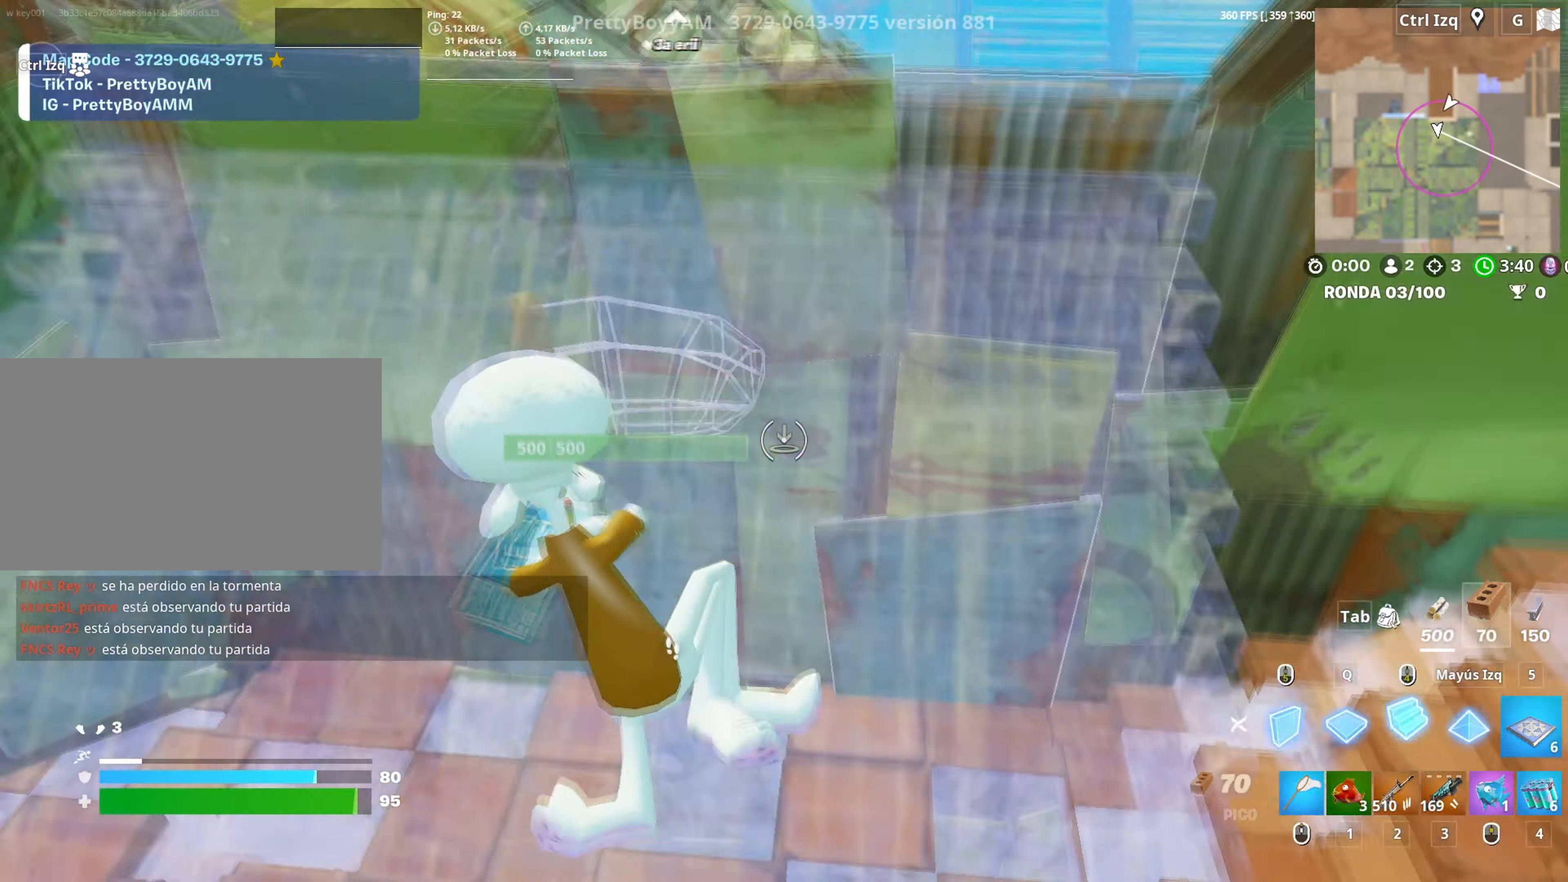
{"keys": ["a"], "mouse": [], "events": [[400, "a", "down"], [450, "w", "up"], [500, "mouse_left", "up"]]}
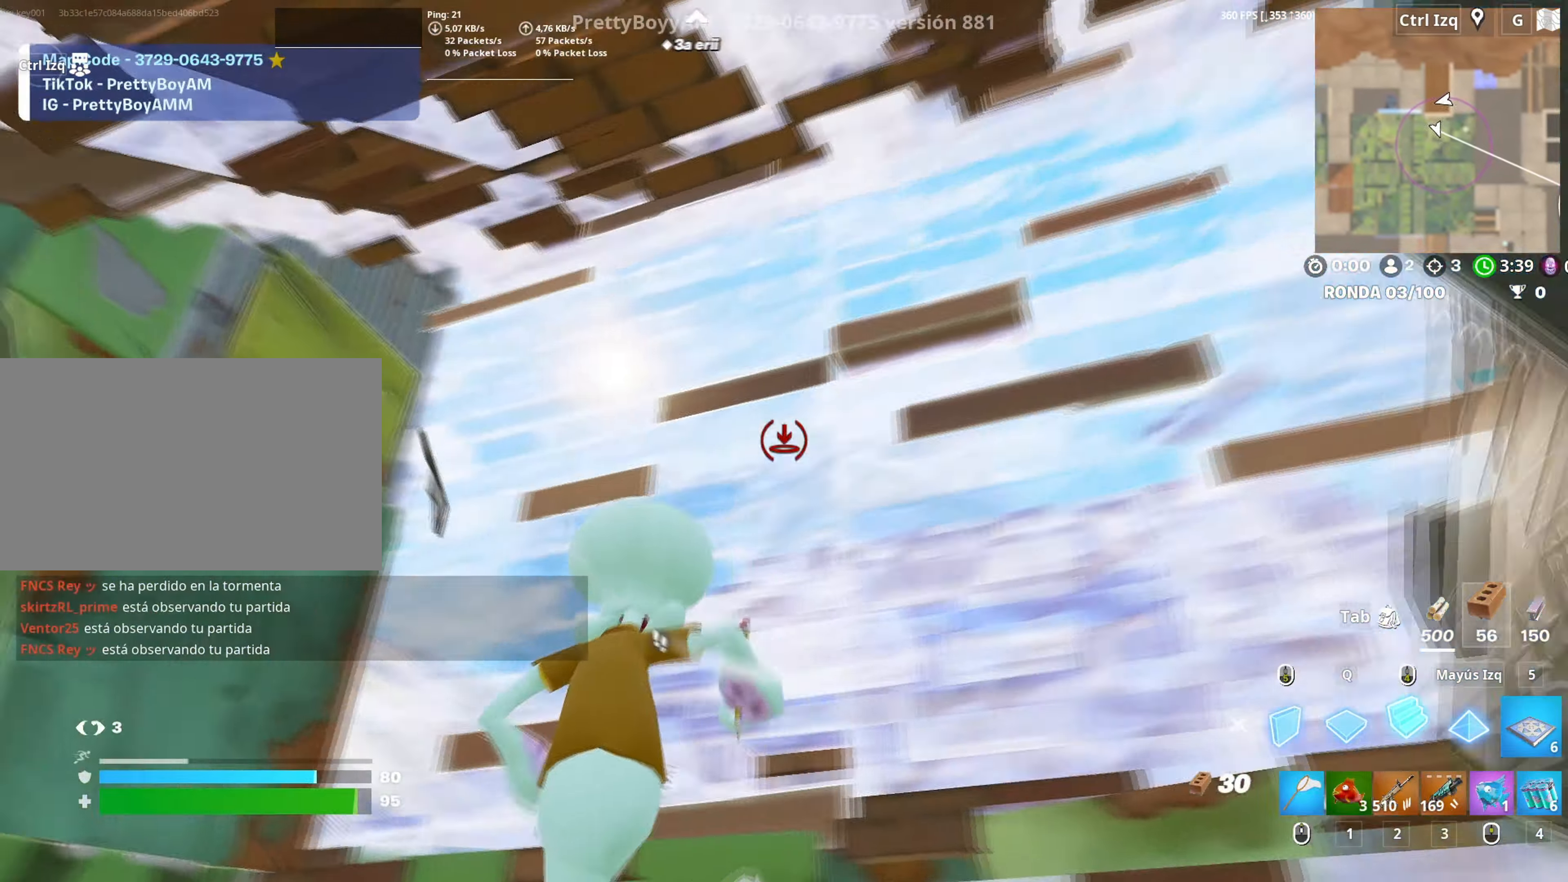
{"keys": ["shift", "w"], "mouse": ["left"], "events": [[33, "f", "down"], [83, "mouse_left", "down"], [83, "w", "down"], [100, "a", "up"], [133, "f", "up"], [217, "f", "down"], [217, "mouse_left", "up"], [283, "f", "up"], [283, "mouse_left", "down"], [283, "q", "down"], [367, "shift", "down"], [467, "q", "up"]]}
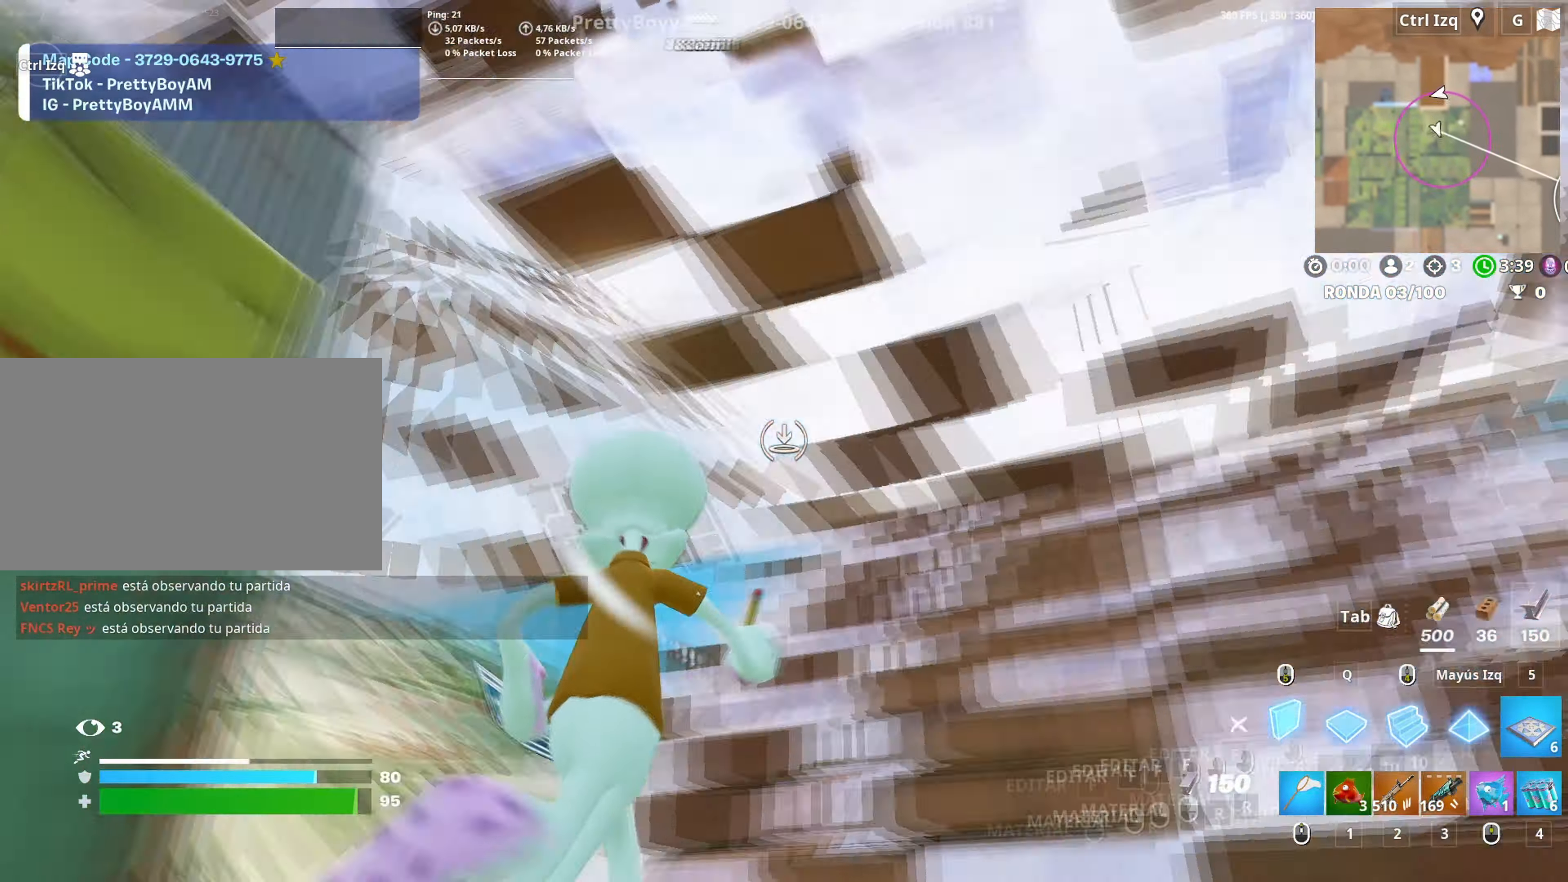
{"keys": ["w"], "mouse": [], "events": [[17, "shift", "up"], [100, "3", "down"], [150, "3", "up"], [150, "mouse_left", "up"], [233, "f", "down"], [283, "mouse_left", "down"], [333, "f", "up"], [383, "mouse_left", "up"], [433, "f", "down"], [483, "f", "up"]]}
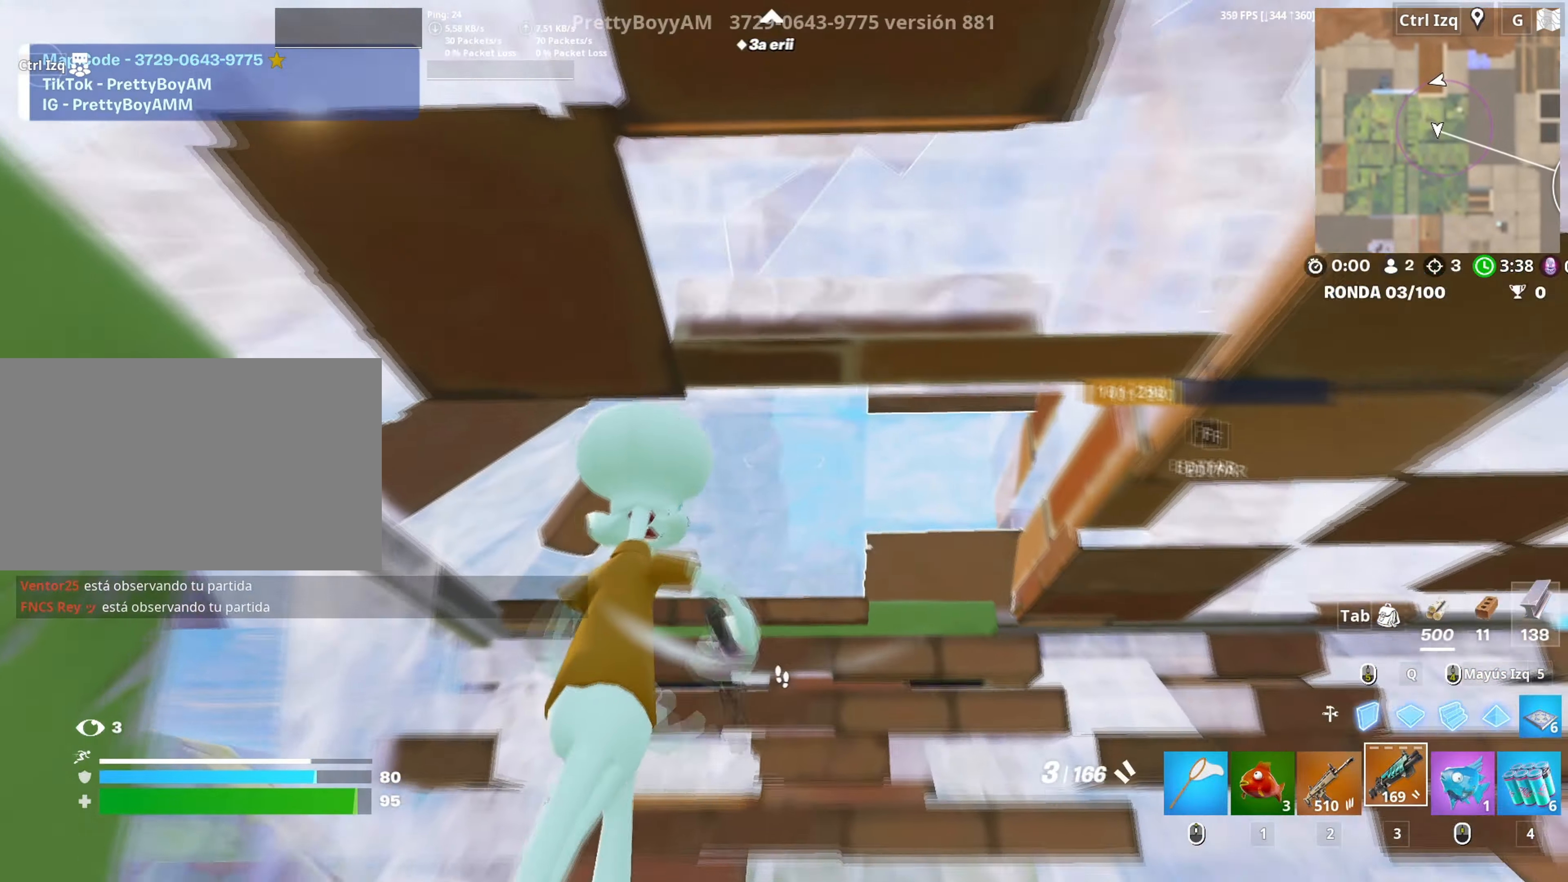
{"keys": ["w"], "mouse": [], "events": [[67, "f", "down"], [67, "mouse_left", "down"], [117, "f", "up"], [150, "a", "down"], [167, "mouse_left", "up"], [200, "f", "down"], [267, "f", "up"], [300, "mouse_wheel", "down"], [400, "a", "up"], [483, "mouse_wheel", "up"]]}
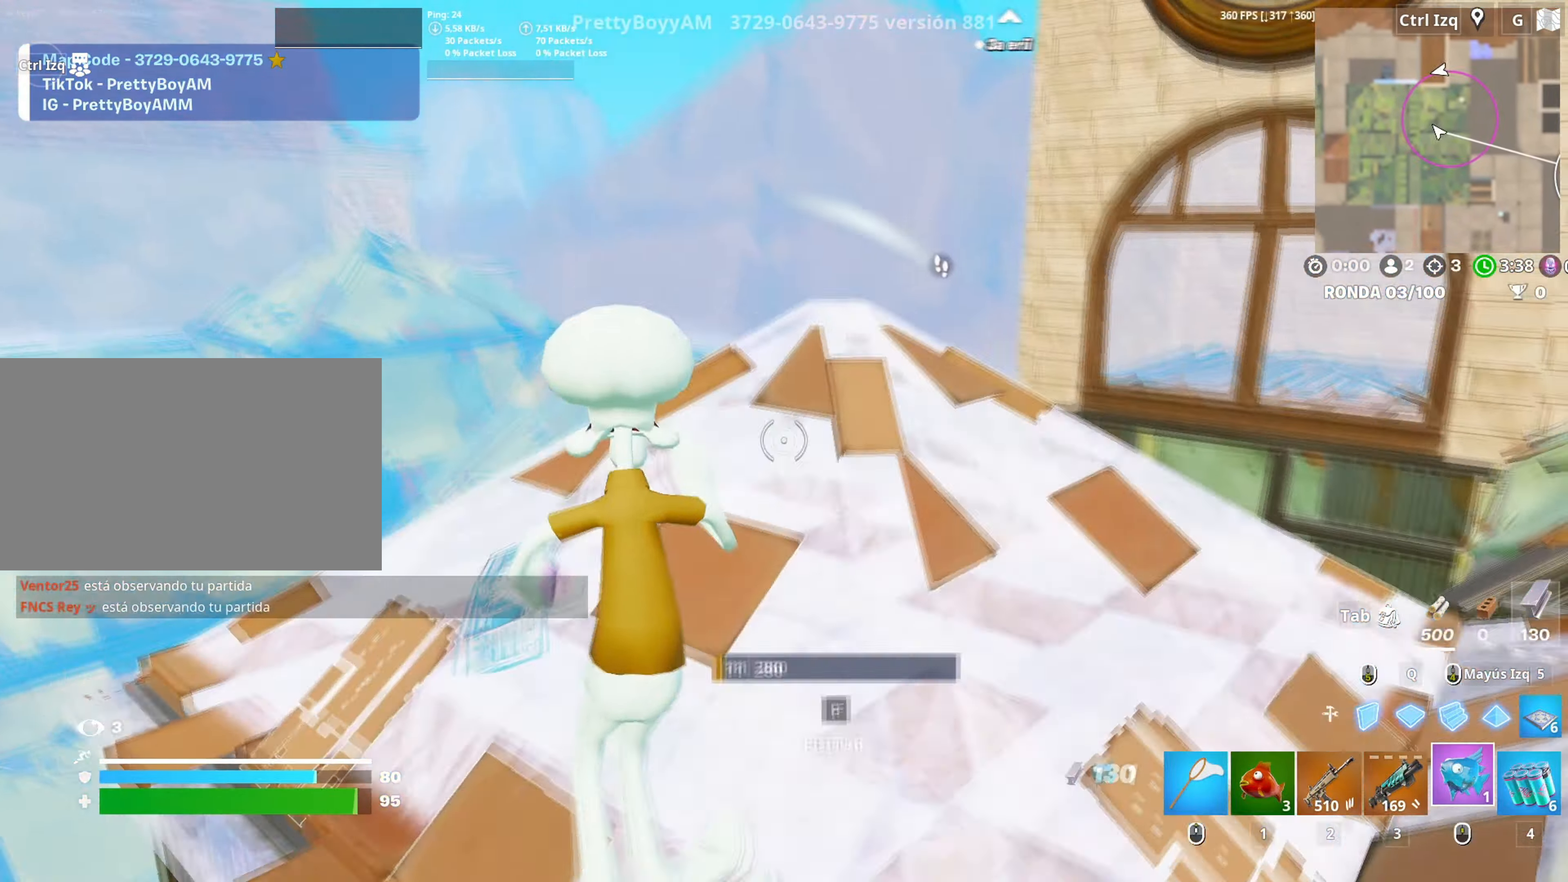
{"keys": ["s"], "mouse": ["left"], "events": [[83, "f", "down"], [133, "f", "up"], [133, "mouse_left", "down"], [217, "f", "down"], [267, "mouse_left", "up"], [317, "a", "down"], [317, "f", "up"], [367, "mouse_left", "down"], [367, "w", "up"], [500, "a", "up"], [500, "s", "down"]]}
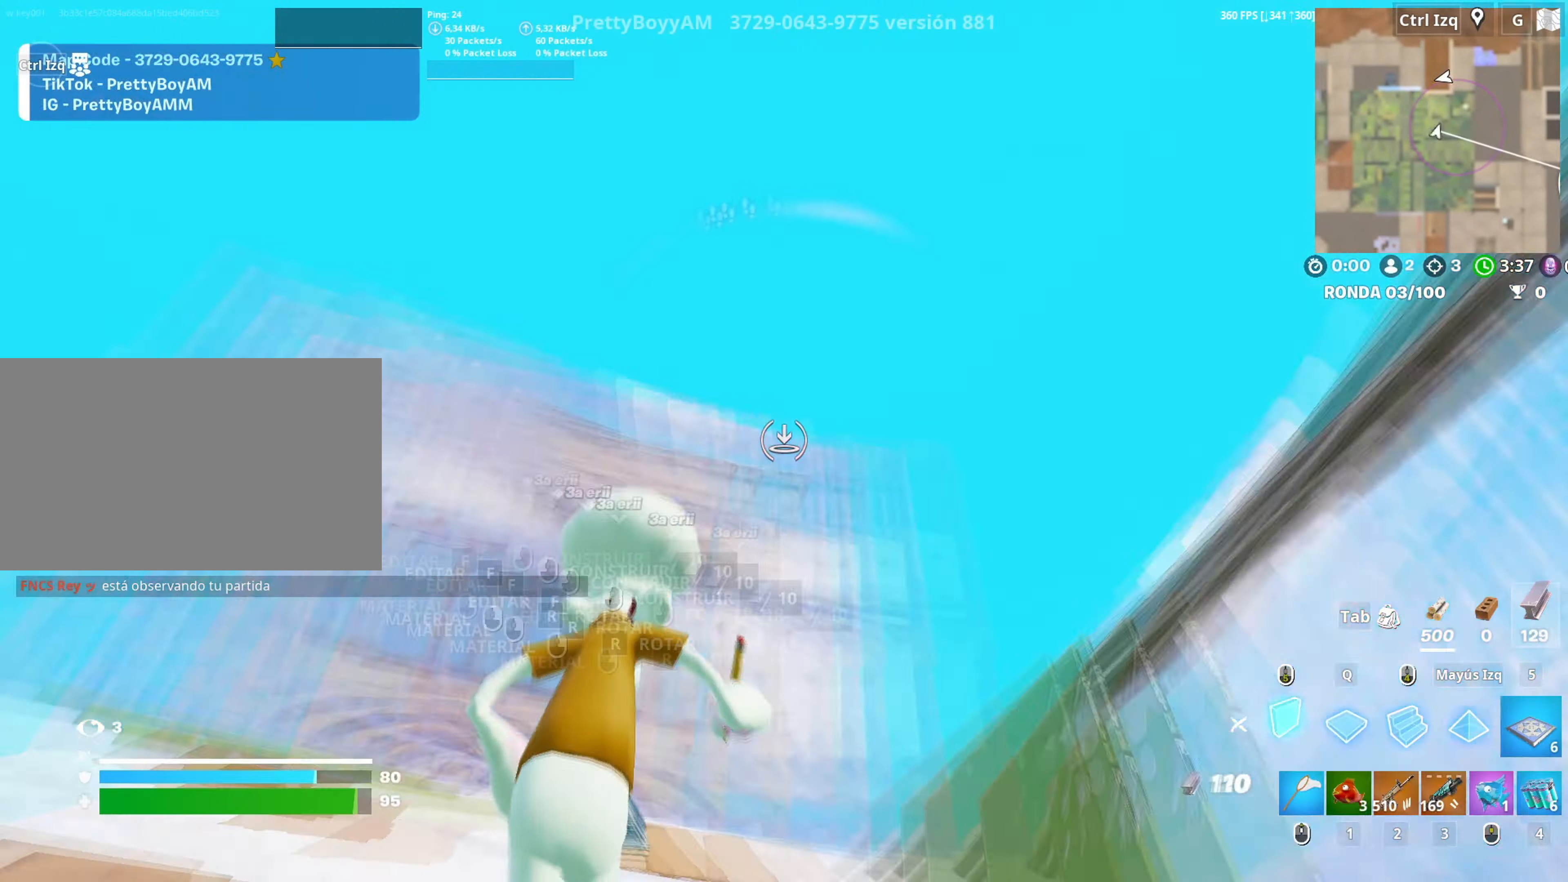
{"keys": ["a", "w"], "mouse": [], "events": [[100, "a", "down"], [100, "shift", "down"], [150, "a", "up"], [250, "3", "down"], [250, "mouse_left", "up"], [250, "shift", "up"], [283, "3", "up"], [283, "a", "down"], [300, "s", "up"], [467, "w", "down"]]}
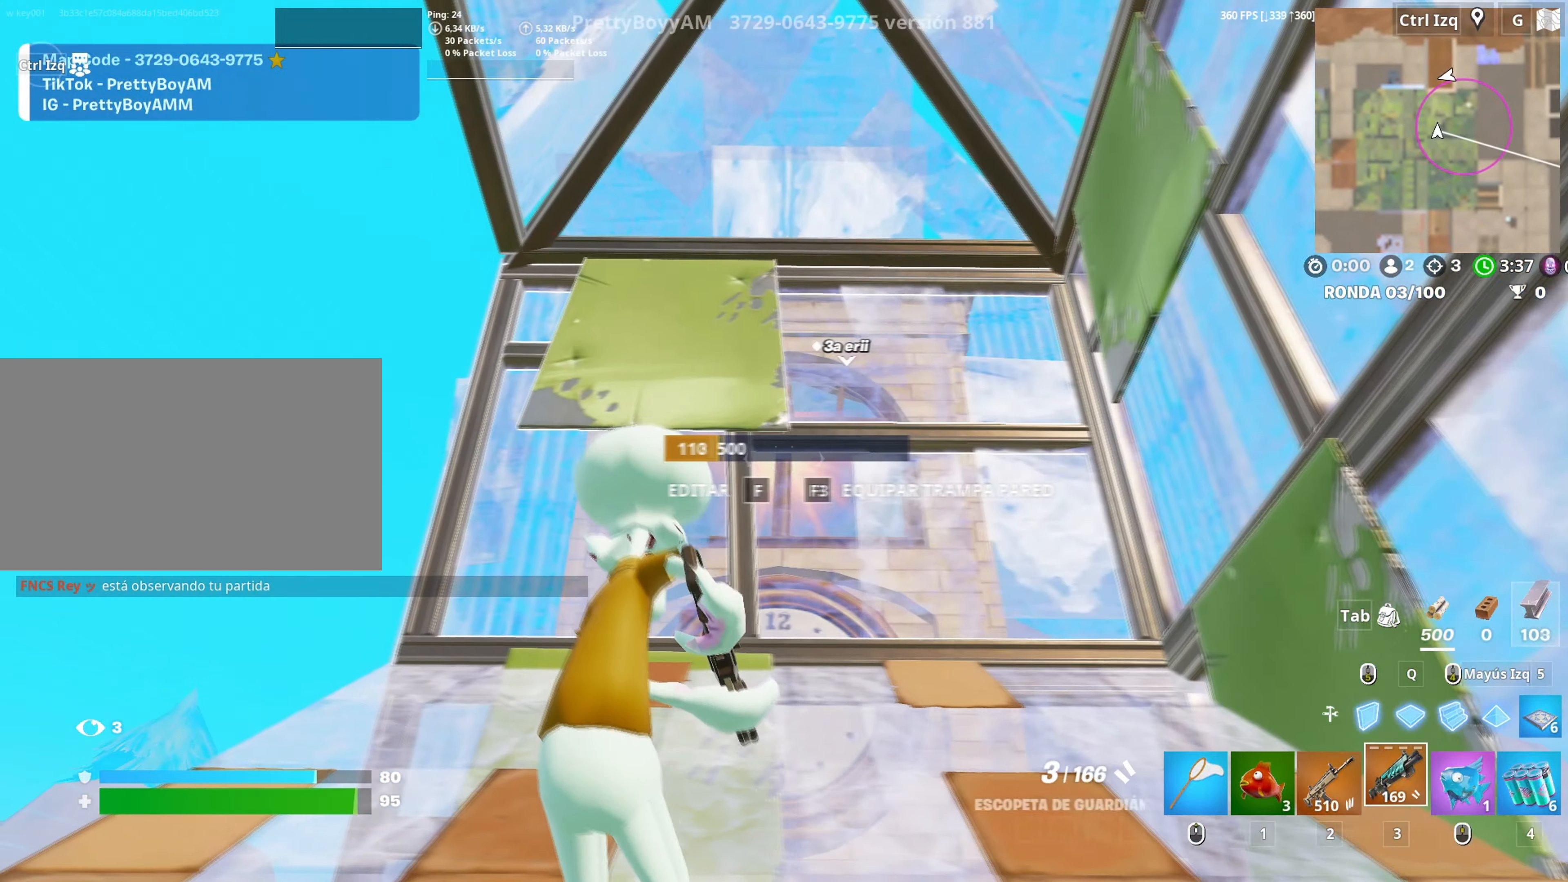
{"keys": ["w"], "mouse": ["left"], "events": [[17, "a", "up"], [167, "a", "down"], [250, "f", "down"], [300, "mouse_left", "down"], [317, "f", "up"], [350, "a", "up"], [400, "f", "down"], [450, "mouse_left", "up"], [500, "f", "up"], [500, "mouse_left", "down"]]}
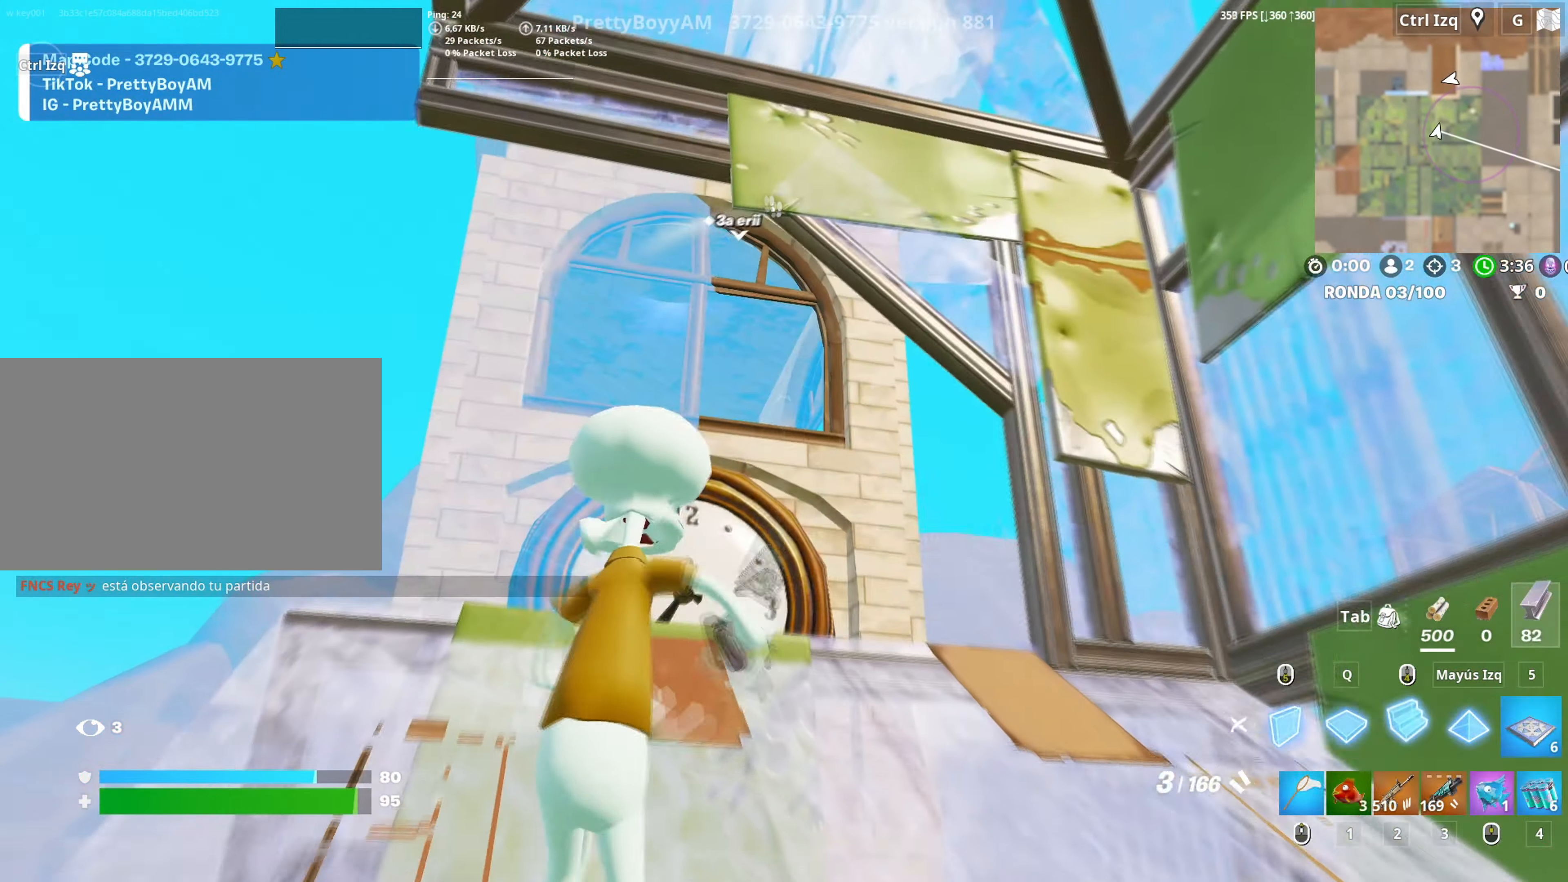
{"keys": ["w"], "mouse": ["left"], "events": [[83, "q", "down"], [183, "shift", "down"], [233, "q", "up"], [417, "shift", "up"], [467, "3", "down"], [500, "3", "up"]]}
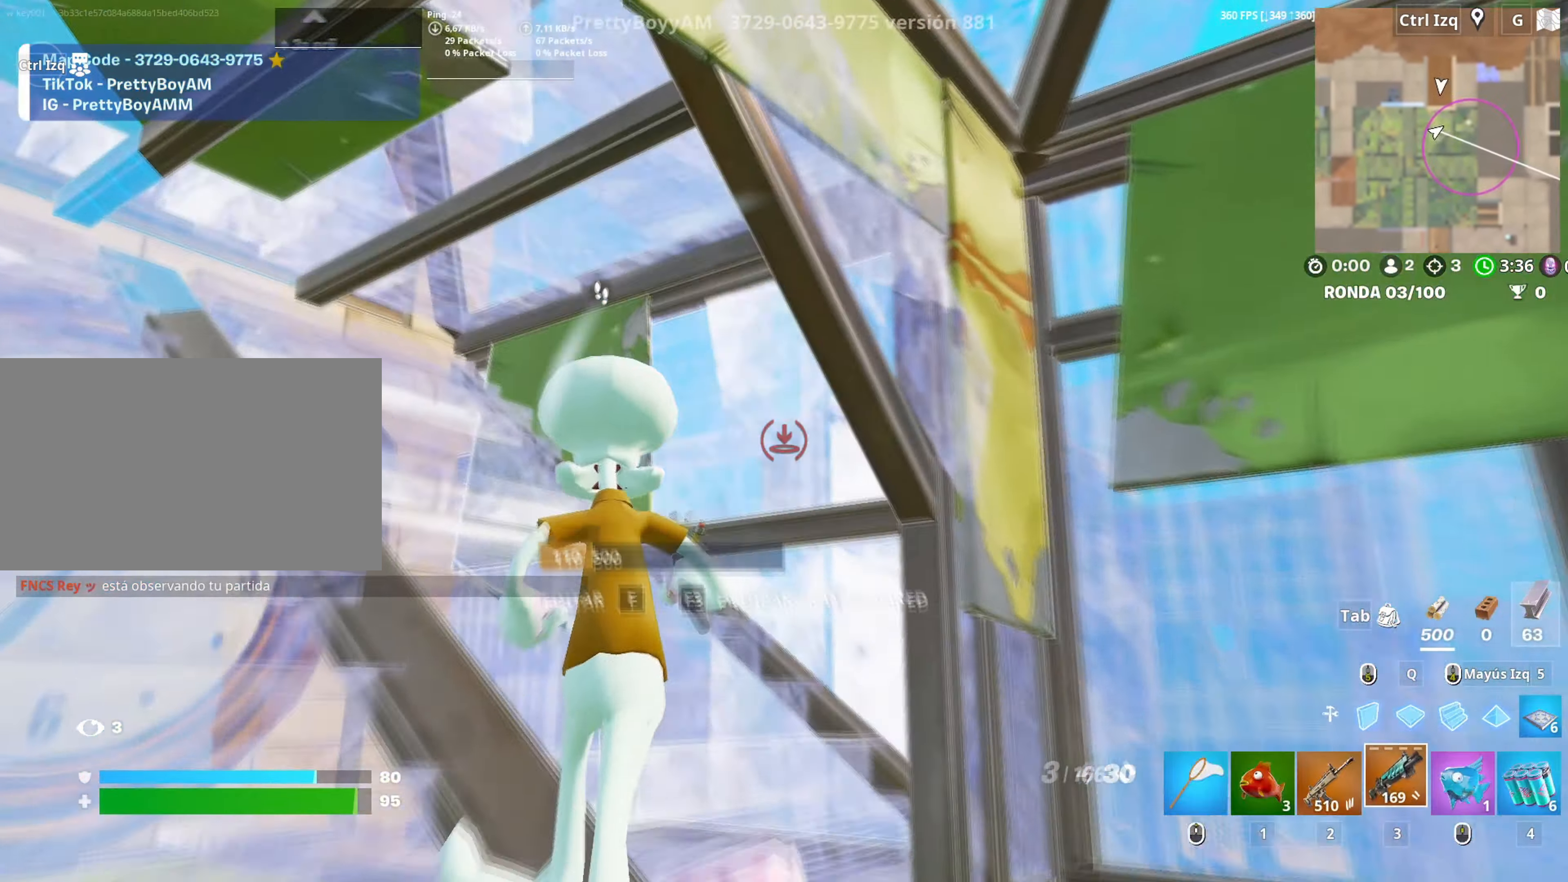
{"keys": ["d", "w"], "mouse": ["left"], "events": [[17, "mouse_left", "up"], [100, "f", "down"], [150, "f", "up"], [150, "mouse_left", "down"], [283, "f", "down"], [283, "mouse_left", "up"], [333, "f", "up"], [433, "d", "down"], [433, "mouse_left", "down"]]}
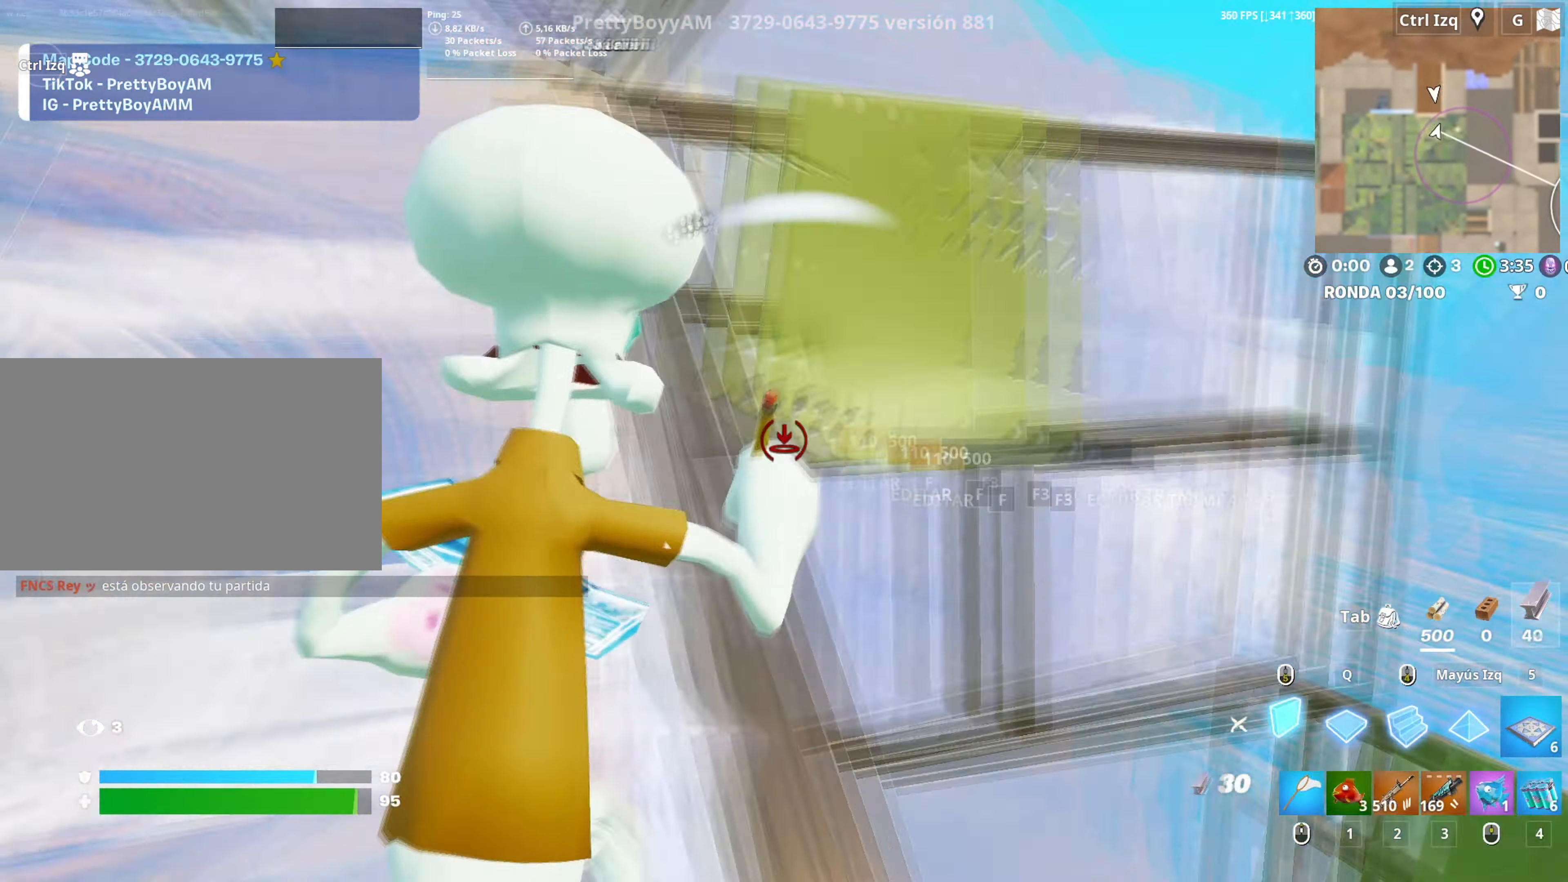
{"keys": ["w"], "mouse": ["left"], "events": [[17, "d", "up"], [167, "mouse_right", "down"], [300, "mouse_right", "up"], [400, "a", "down"], [500, "a", "up"]]}
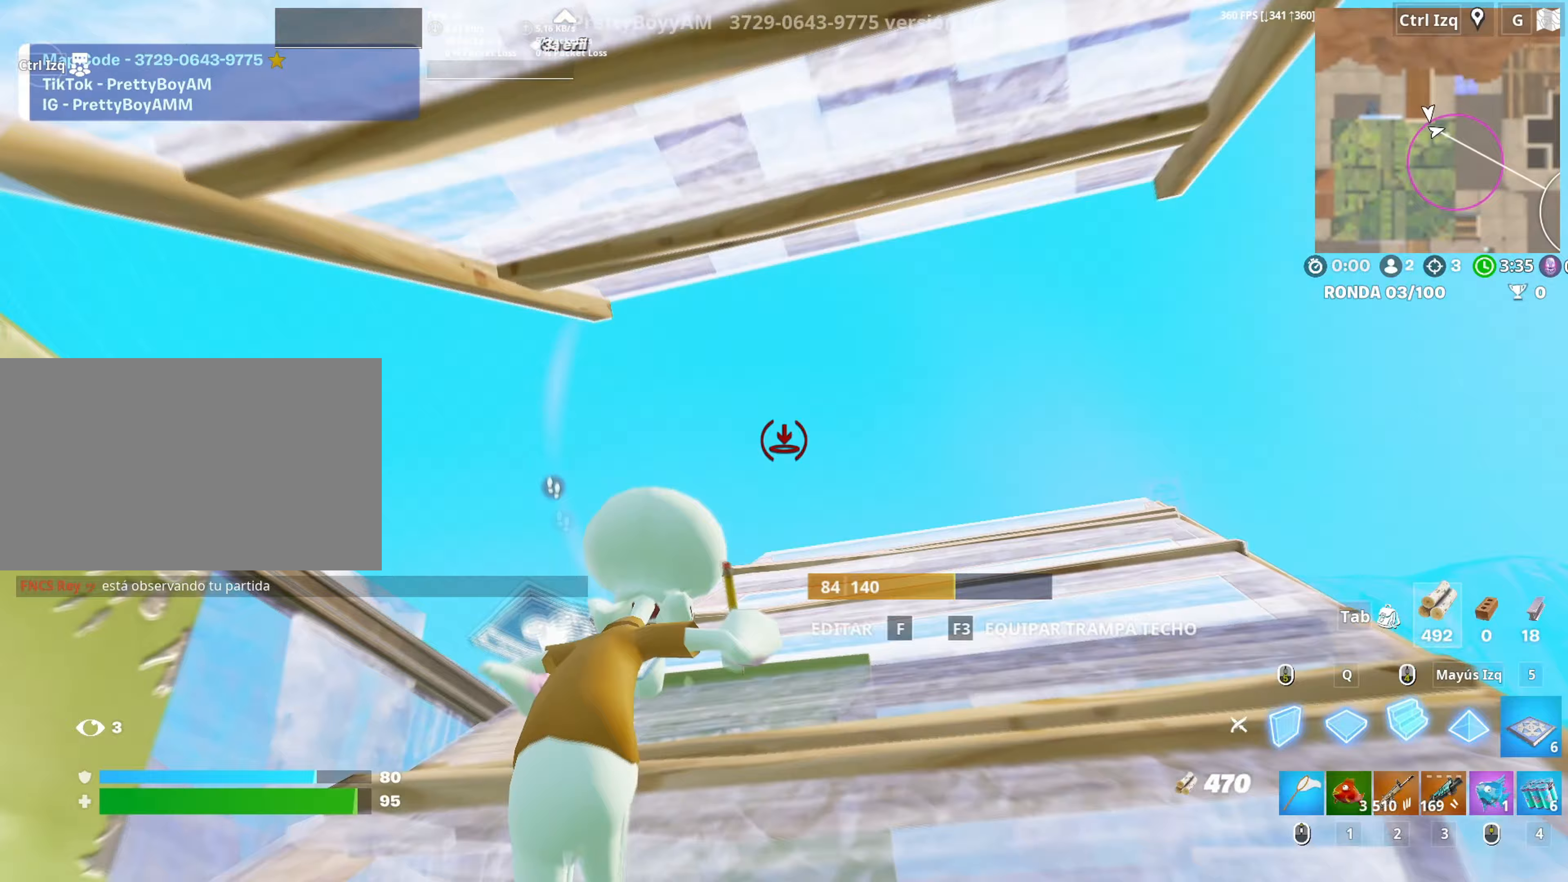
{"keys": ["q", "shift", "w"], "mouse": ["left"], "events": [[83, "mouse_left", "up"], [167, "f", "down"], [167, "mouse_left", "down"], [283, "f", "up"], [317, "f", "down"], [317, "mouse_left", "up"], [367, "mouse_left", "down"], [367, "q", "down"], [417, "f", "up"], [500, "shift", "down"]]}
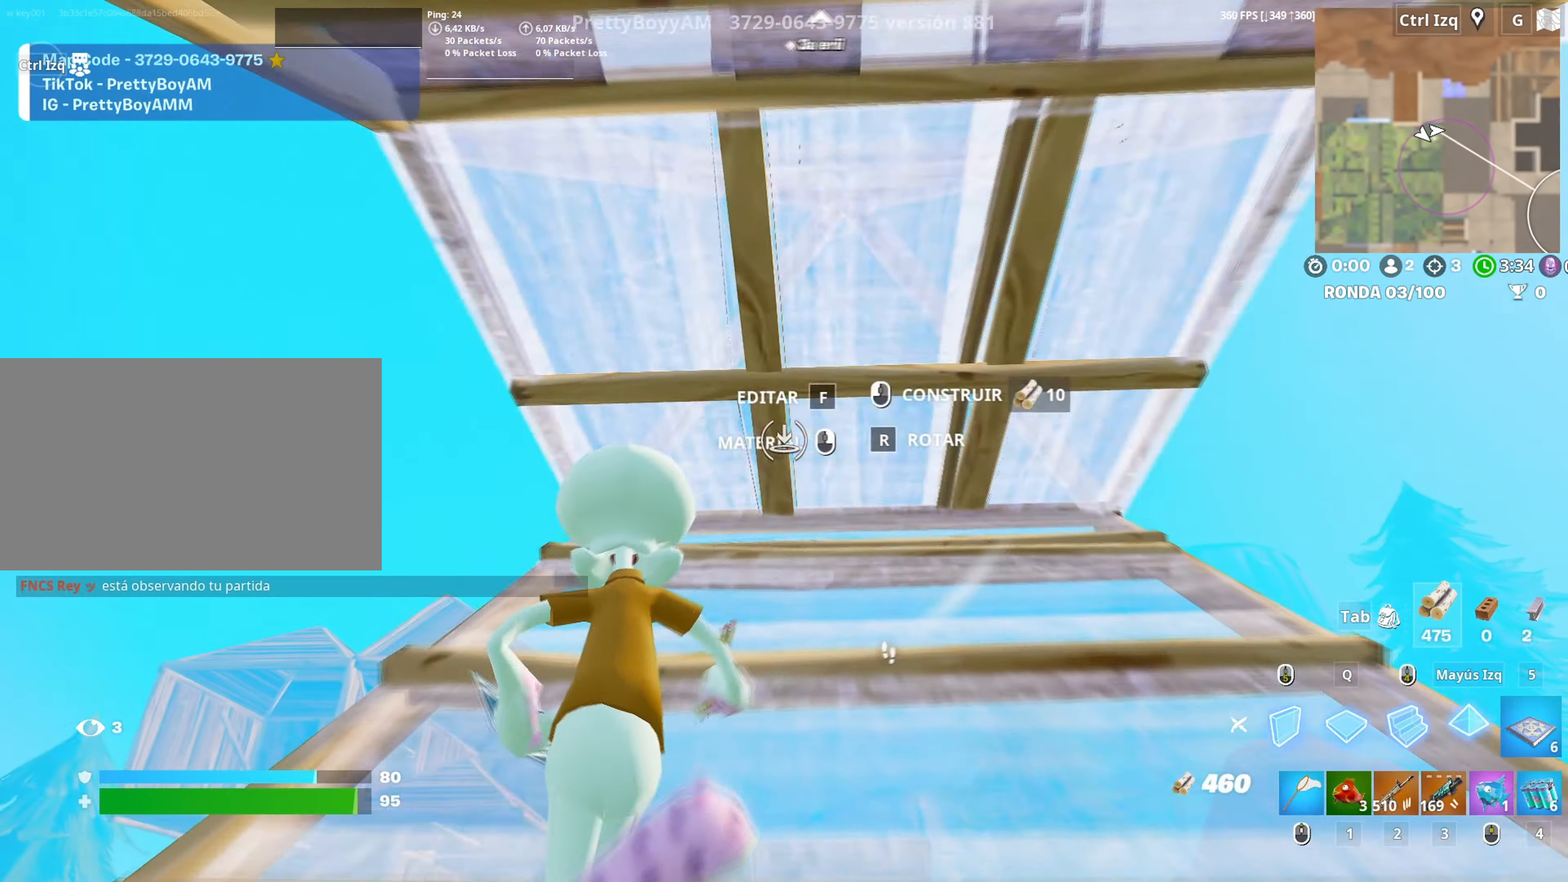
{"keys": ["a", "f", "w"], "mouse": ["left"], "events": [[17, "q", "up"], [100, "mouse_left", "up"], [100, "shift", "up"], [150, "f", "down"], [183, "mouse_left", "down"], [200, "f", "up"], [283, "f", "down"], [283, "mouse_left", "up"], [383, "f", "up"], [417, "f", "down"], [467, "a", "down"], [467, "mouse_left", "down"]]}
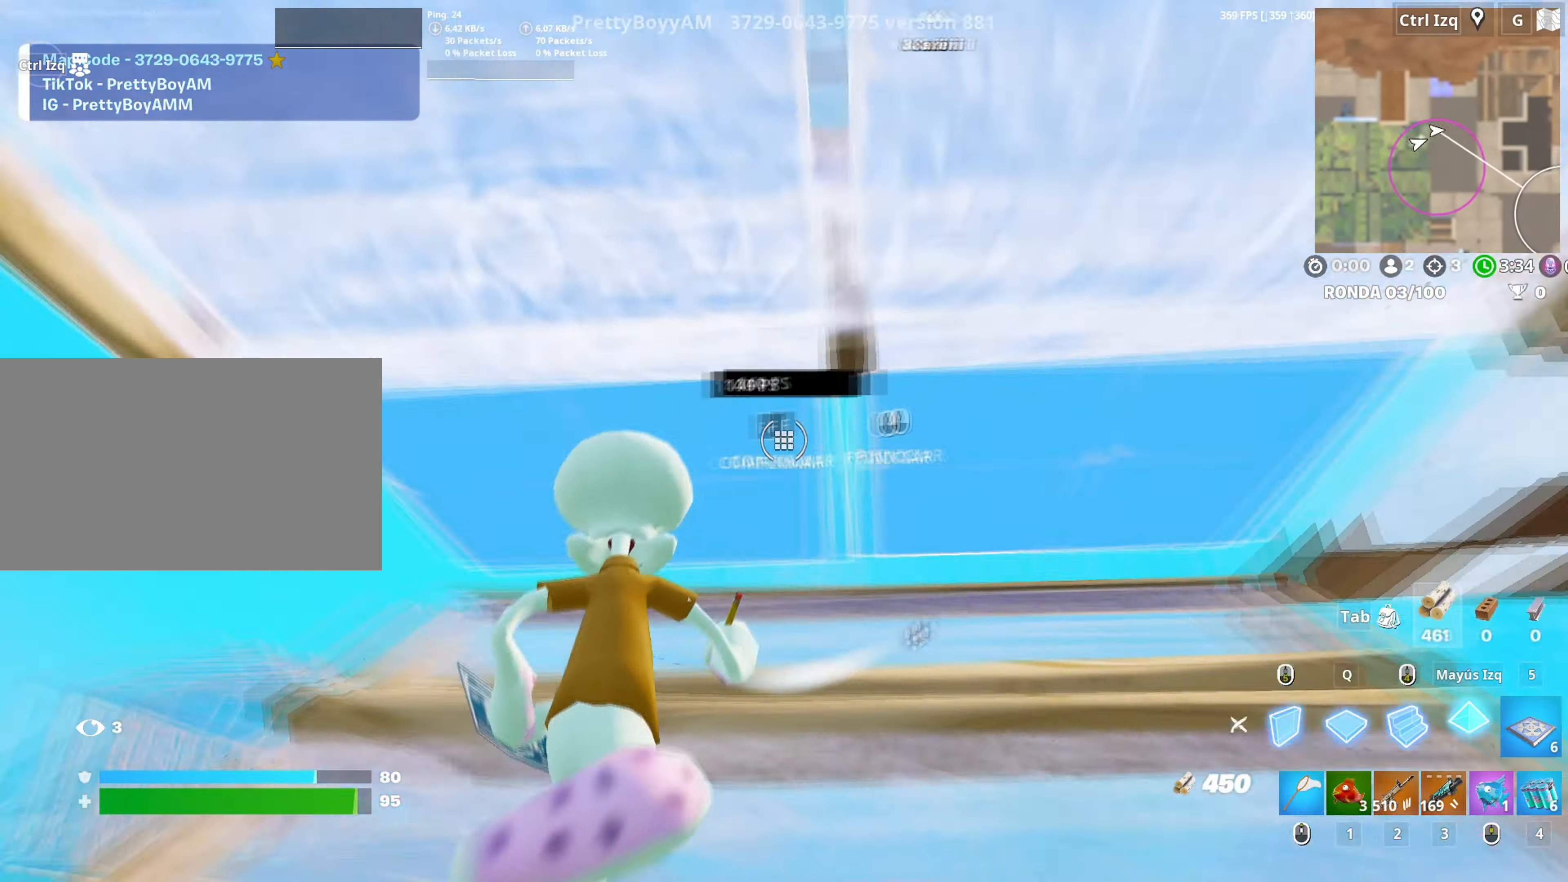
{"keys": ["q", "w"], "mouse": ["left"], "events": [[33, "f", "up"], [67, "mouse_left", "up"], [117, "f", "down"], [117, "mouse_left", "down"], [167, "a", "up"], [167, "f", "up"], [250, "mouse_left", "up"], [300, "f", "down"], [300, "mouse_left", "down"], [350, "f", "up"], [417, "mouse_left", "up"], [433, "f", "down"], [483, "q", "down"], [500, "f", "up"], [500, "mouse_left", "down"]]}